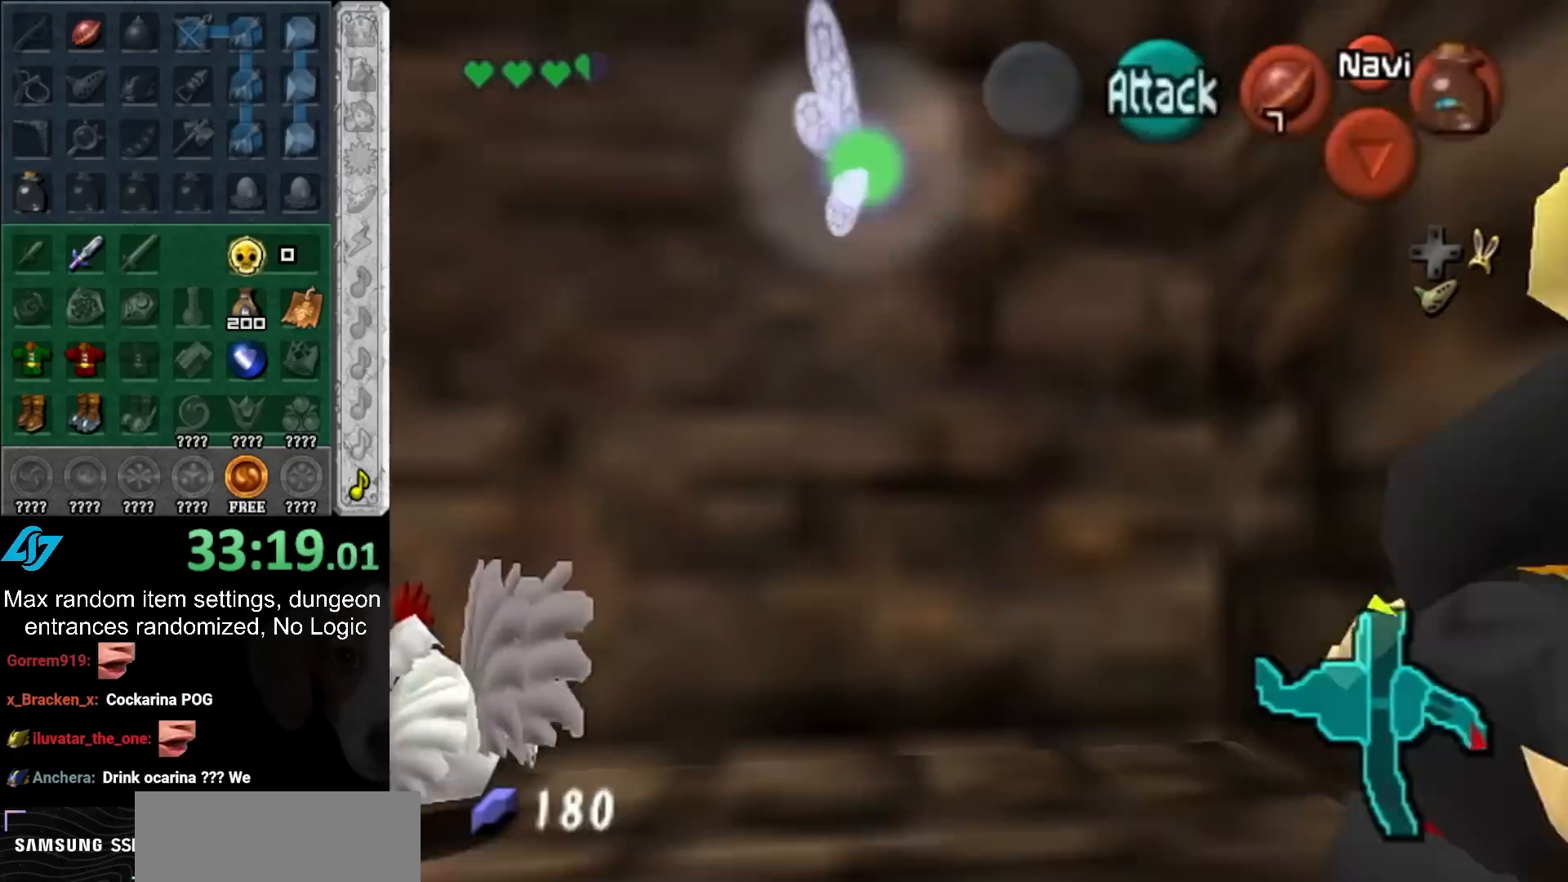
Gameplay with a controller (PlayStation layout); each line is a JSON object with the inputs held at the frame after it. "button_events" lists button changes between this image and that frame as [ms after this image, input, new state], when the widget could be followed in between (sticks are given only as held states). Not read: L2 L3 R3.
{"buttons": ["L1"], "left_stick": "up", "right_stick": "center", "button_events": [[417, "L1", "down"]]}
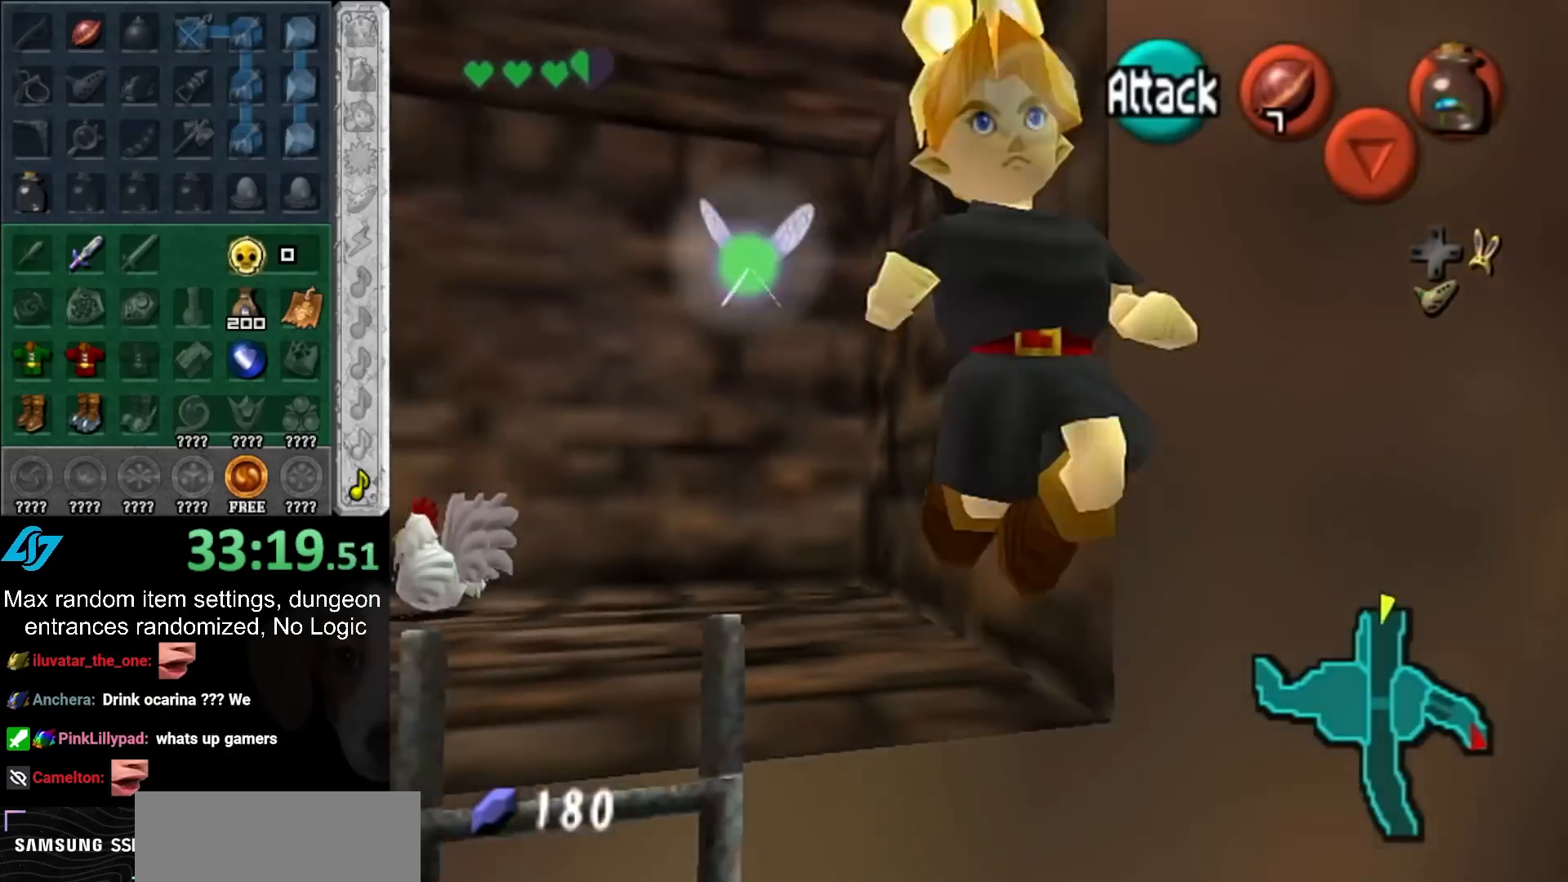
{"buttons": [], "left_stick": "up", "right_stick": "center", "button_events": [[100, "L1", "up"]]}
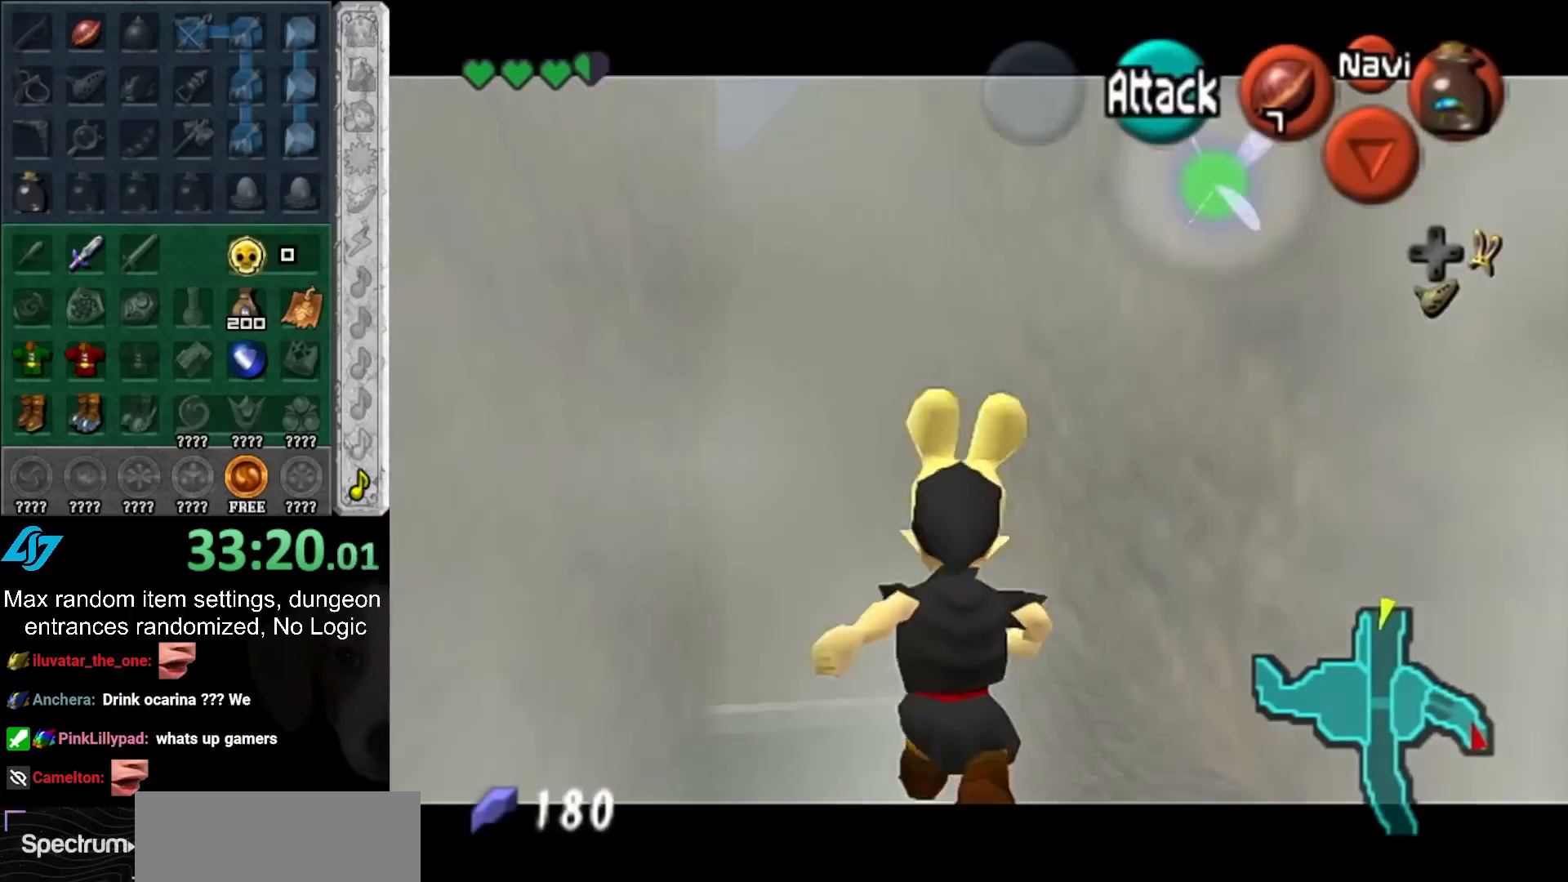
{"buttons": [], "left_stick": "up", "right_stick": "center", "button_events": []}
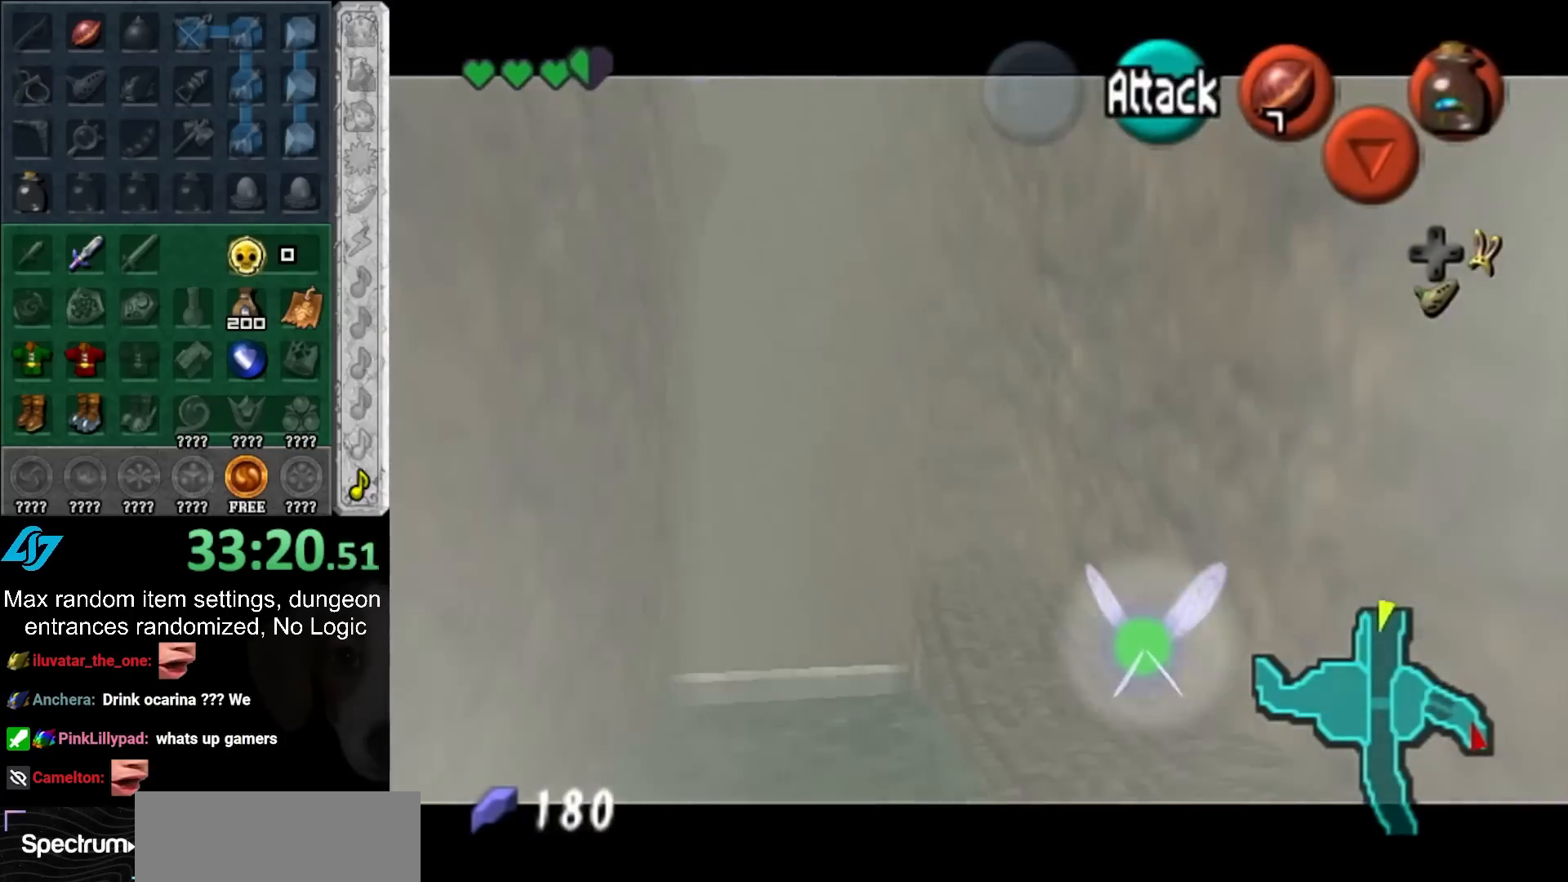
{"buttons": [], "left_stick": "up", "right_stick": "center", "button_events": []}
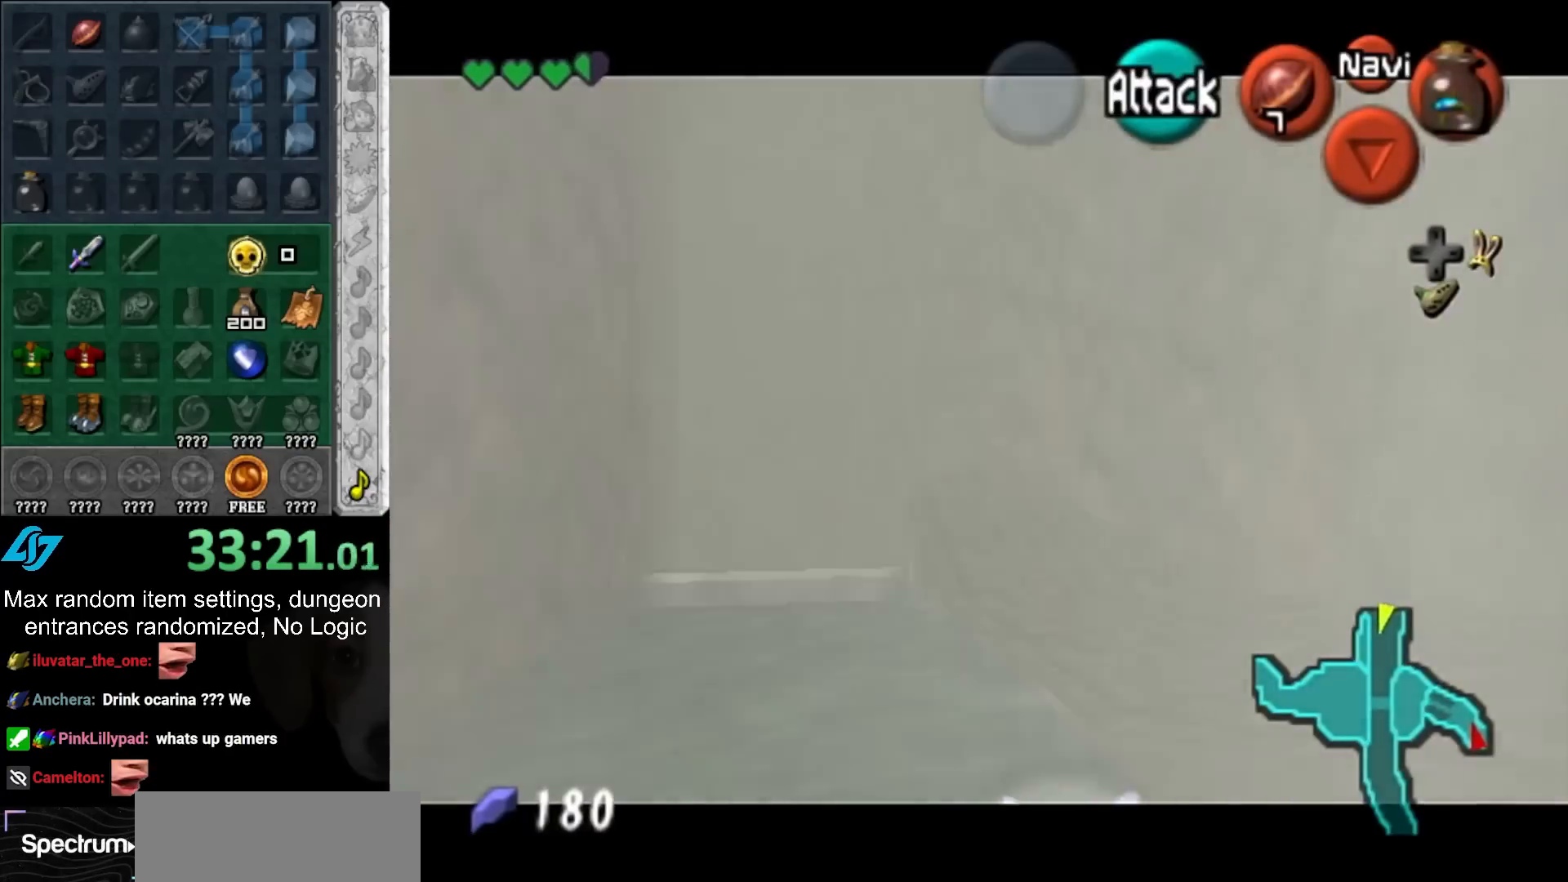
{"buttons": [], "left_stick": "up", "right_stick": "center", "button_events": [[350, "CROSS", "down"], [450, "CROSS", "up"]]}
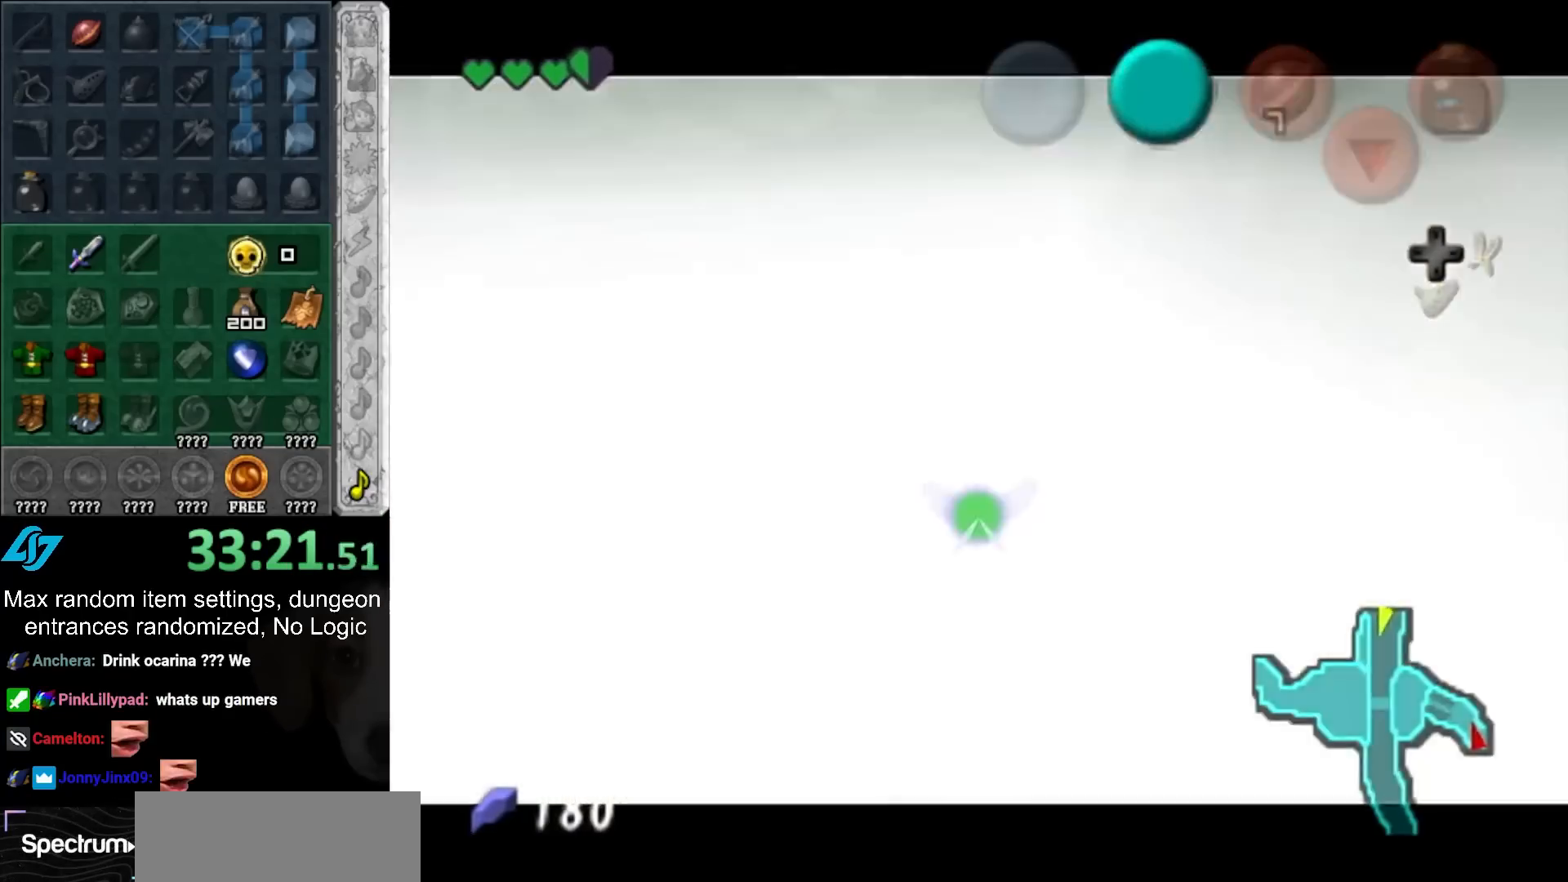
{"buttons": [], "left_stick": "up", "right_stick": "center", "button_events": [[33, "CROSS", "down"], [100, "CROSS", "up"], [200, "CROSS", "down"], [283, "CROSS", "up"], [383, "CROSS", "down"], [467, "CROSS", "up"]]}
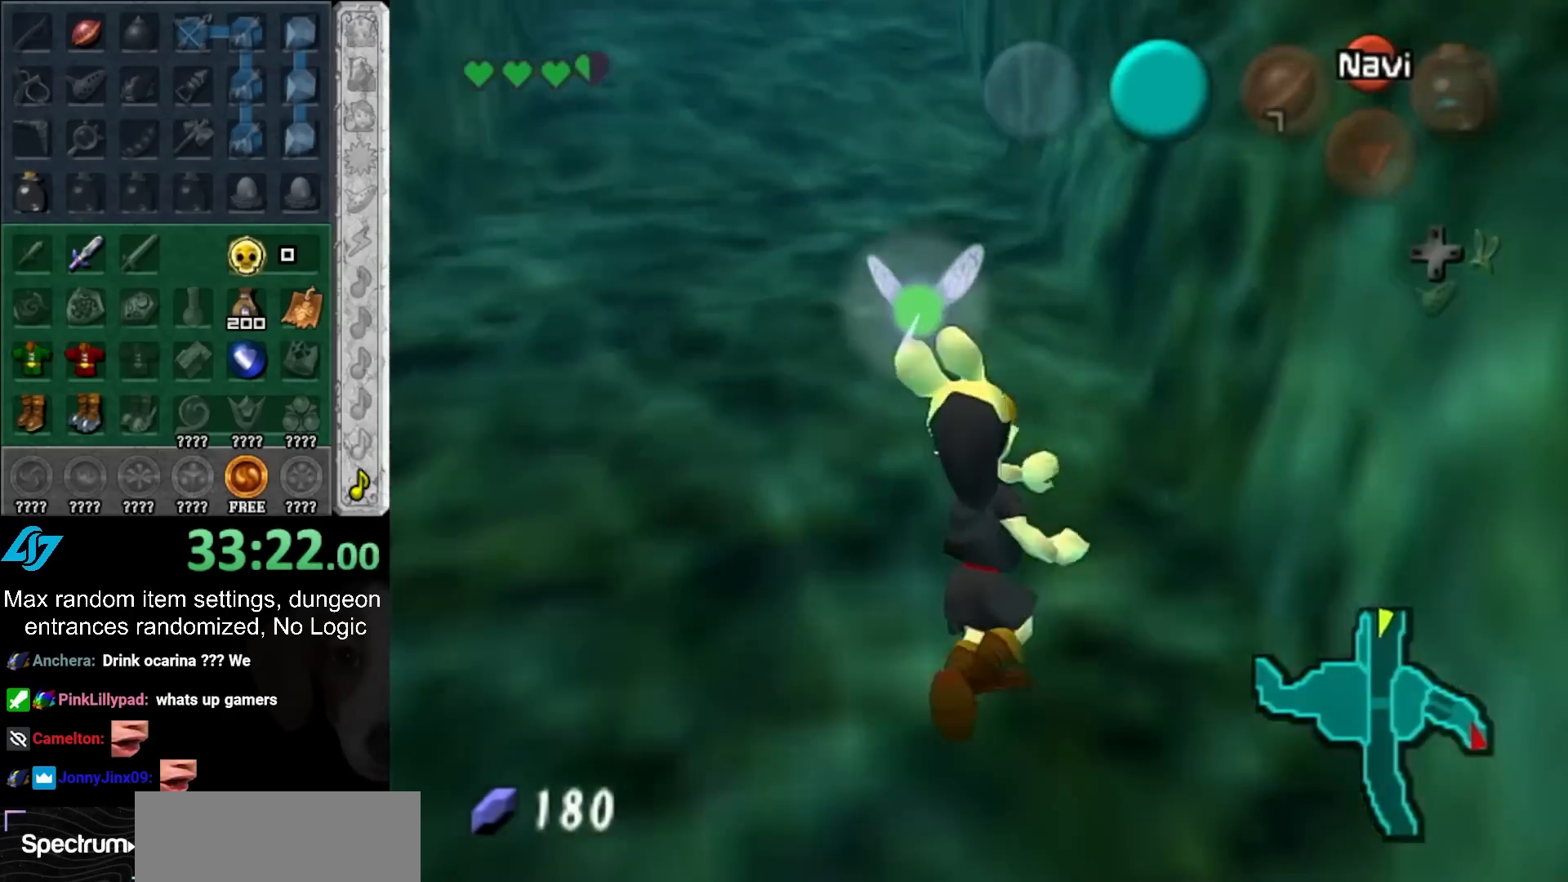
{"buttons": [], "left_stick": "up", "right_stick": "center", "button_events": [[33, "CROSS", "down"], [100, "CROSS", "up"], [200, "CROSS", "down"], [283, "CROSS", "up"], [383, "CROSS", "down"], [450, "CROSS", "up"]]}
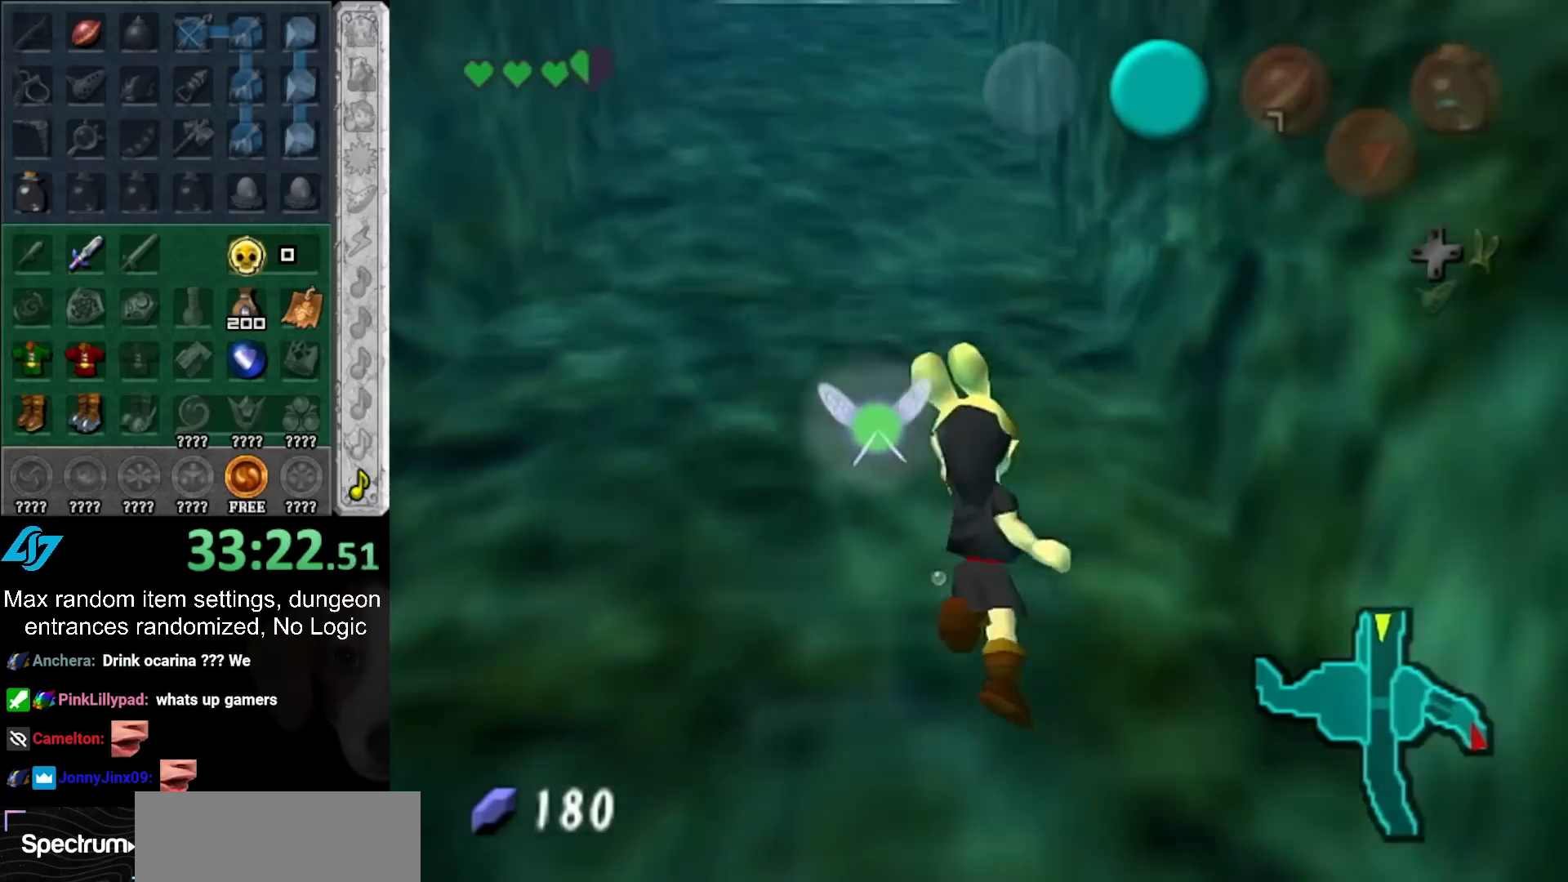
{"buttons": [], "left_stick": "up", "right_stick": "center", "button_events": [[50, "CROSS", "down"], [133, "CROSS", "up"], [217, "CROSS", "down"], [283, "CROSS", "up"]]}
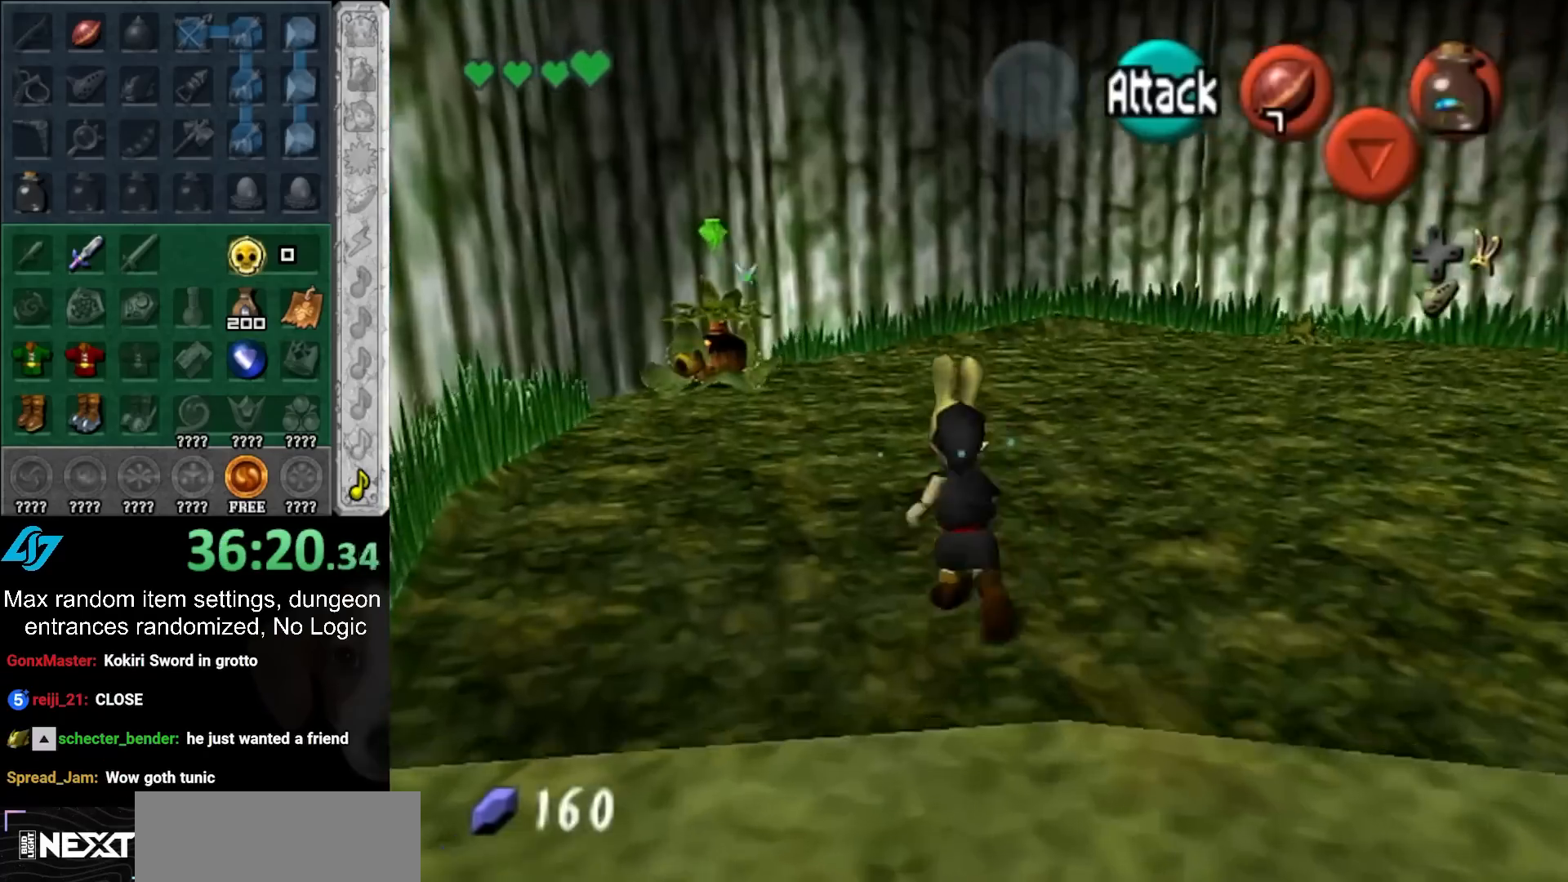
{"buttons": [], "left_stick": "up", "right_stick": "center", "button_events": [[217, "TRIANGLE", "down"], [367, "TRIANGLE", "up"]]}
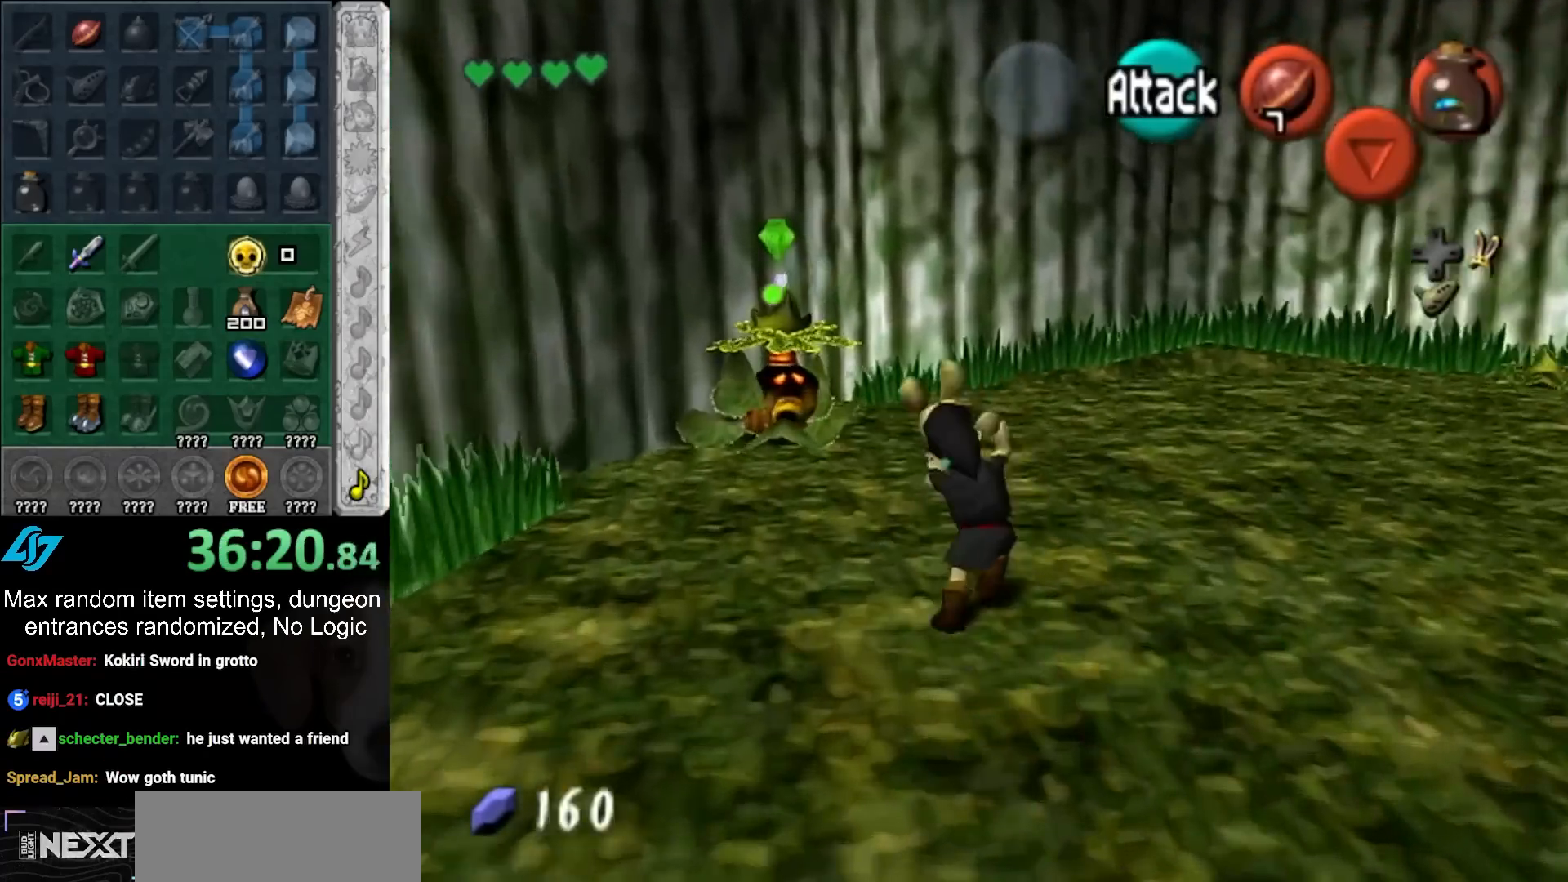
{"buttons": [], "left_stick": "up-left", "right_stick": "center", "button_events": []}
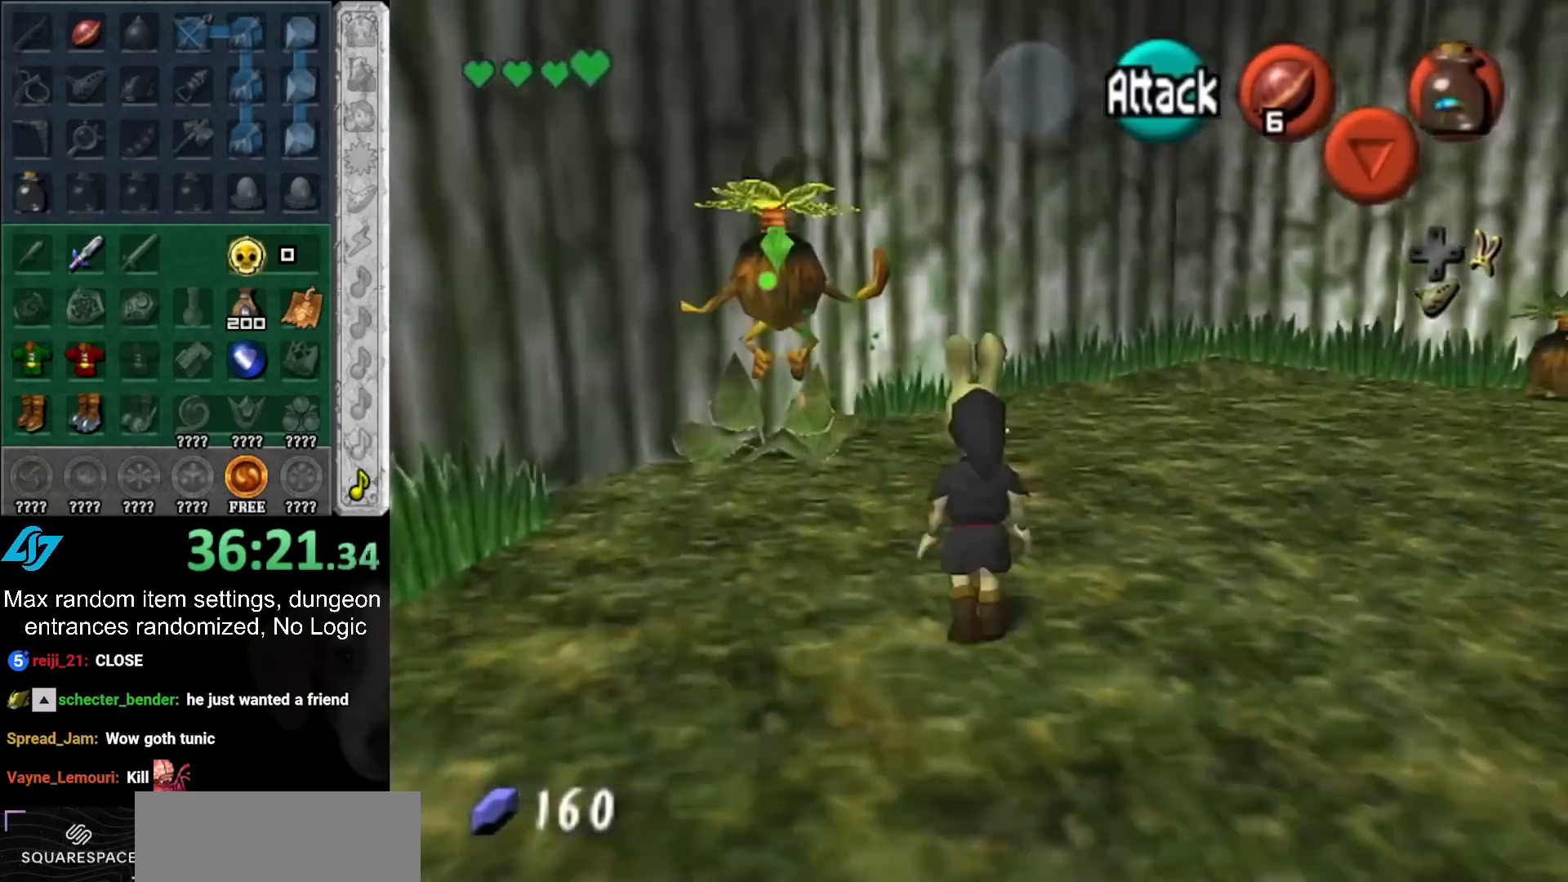
{"buttons": ["L1"], "left_stick": "center", "right_stick": "center", "button_events": [[483, "L1", "down"]]}
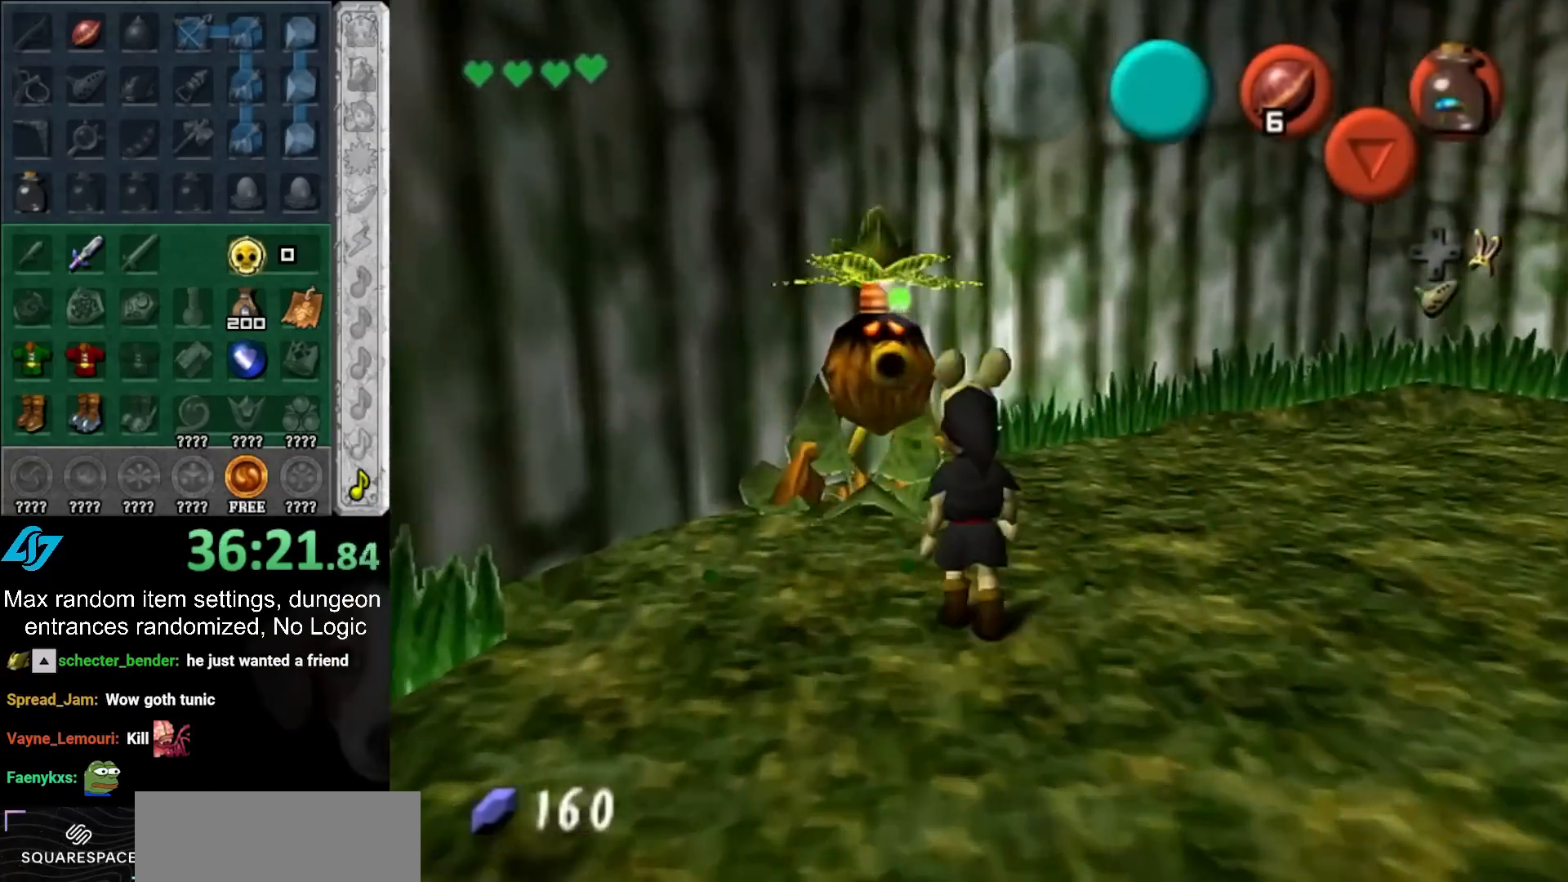
{"buttons": ["HOME"], "left_stick": "center", "right_stick": "center", "button_events": [[50, "HOME", "down"], [133, "HOME", "up"], [167, "L1", "up"], [333, "HOME", "down"], [400, "HOME", "up"], [483, "HOME", "down"]]}
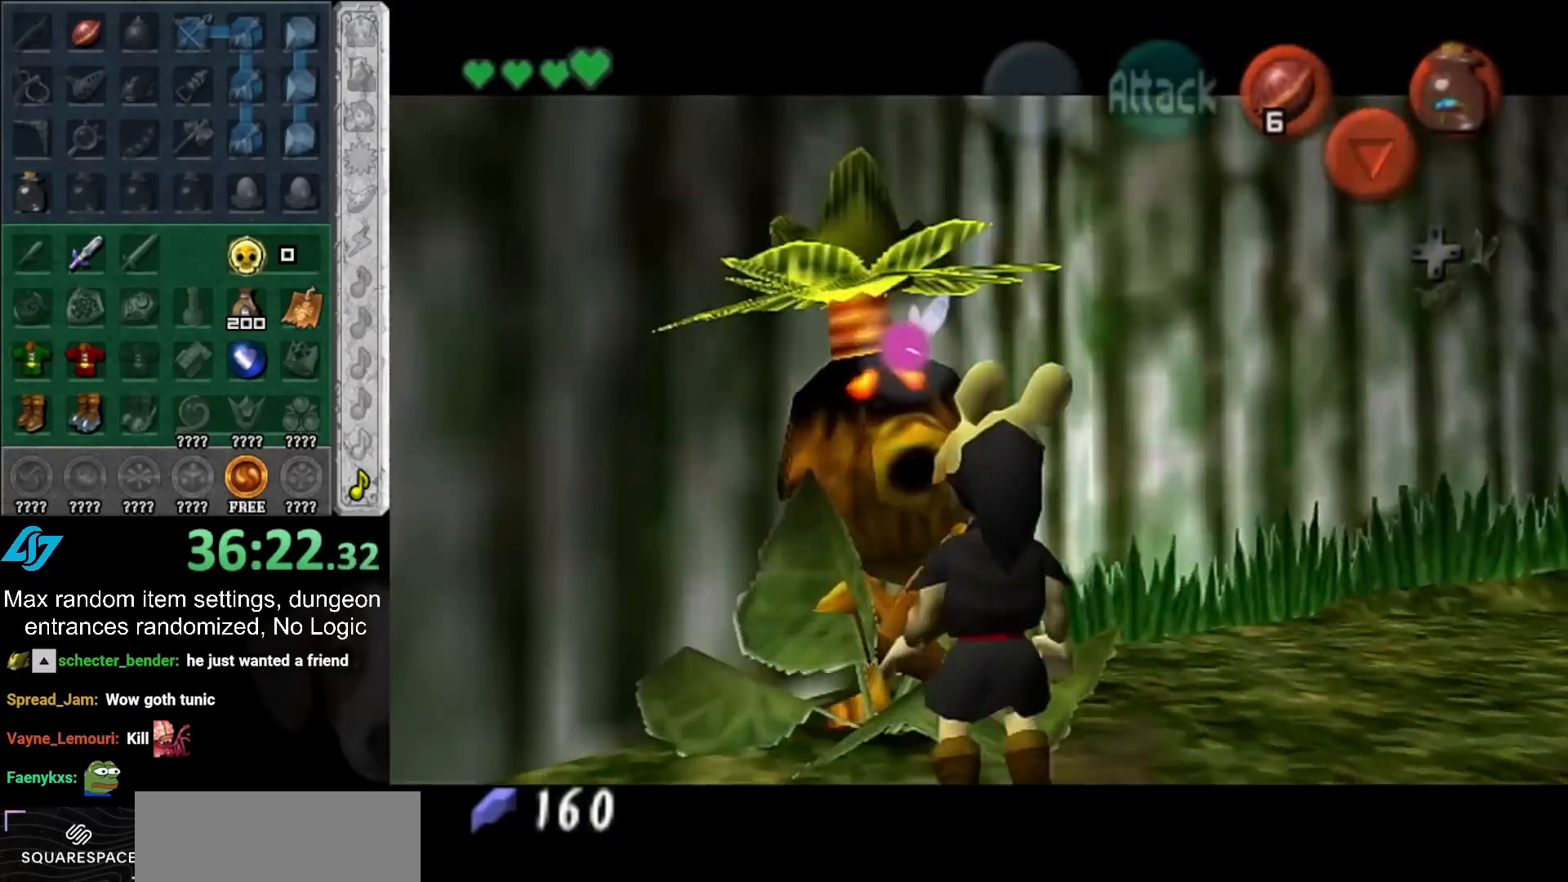
{"buttons": ["CROSS", "HOME"], "left_stick": "center", "right_stick": "center", "button_events": [[50, "HOME", "up"], [150, "CROSS", "down"], [150, "HOME", "down"], [250, "CROSS", "up"], [250, "HOME", "up"], [333, "CROSS", "down"], [333, "HOME", "down"], [383, "CROSS", "up"], [383, "HOME", "up"], [483, "CROSS", "down"], [483, "HOME", "down"]]}
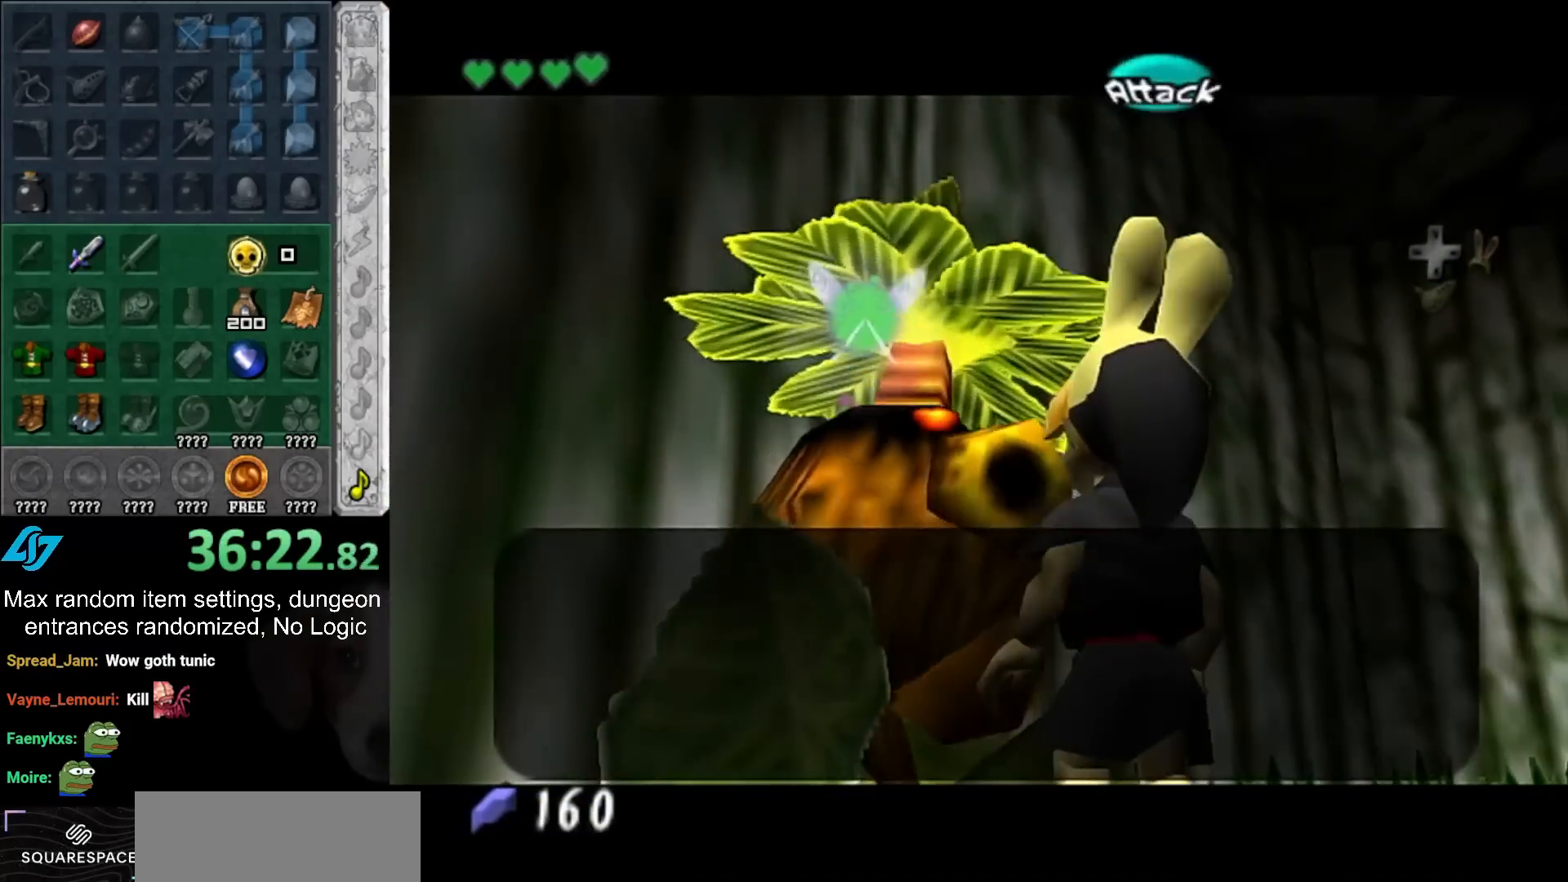
{"buttons": [], "left_stick": "center", "right_stick": "center", "button_events": [[50, "CROSS", "up"], [50, "HOME", "up"], [117, "CROSS", "down"], [117, "HOME", "down"], [183, "CROSS", "up"], [183, "HOME", "up"], [267, "HOME", "down"], [333, "HOME", "up"], [400, "CROSS", "down"], [400, "HOME", "down"], [483, "CROSS", "up"], [483, "HOME", "up"]]}
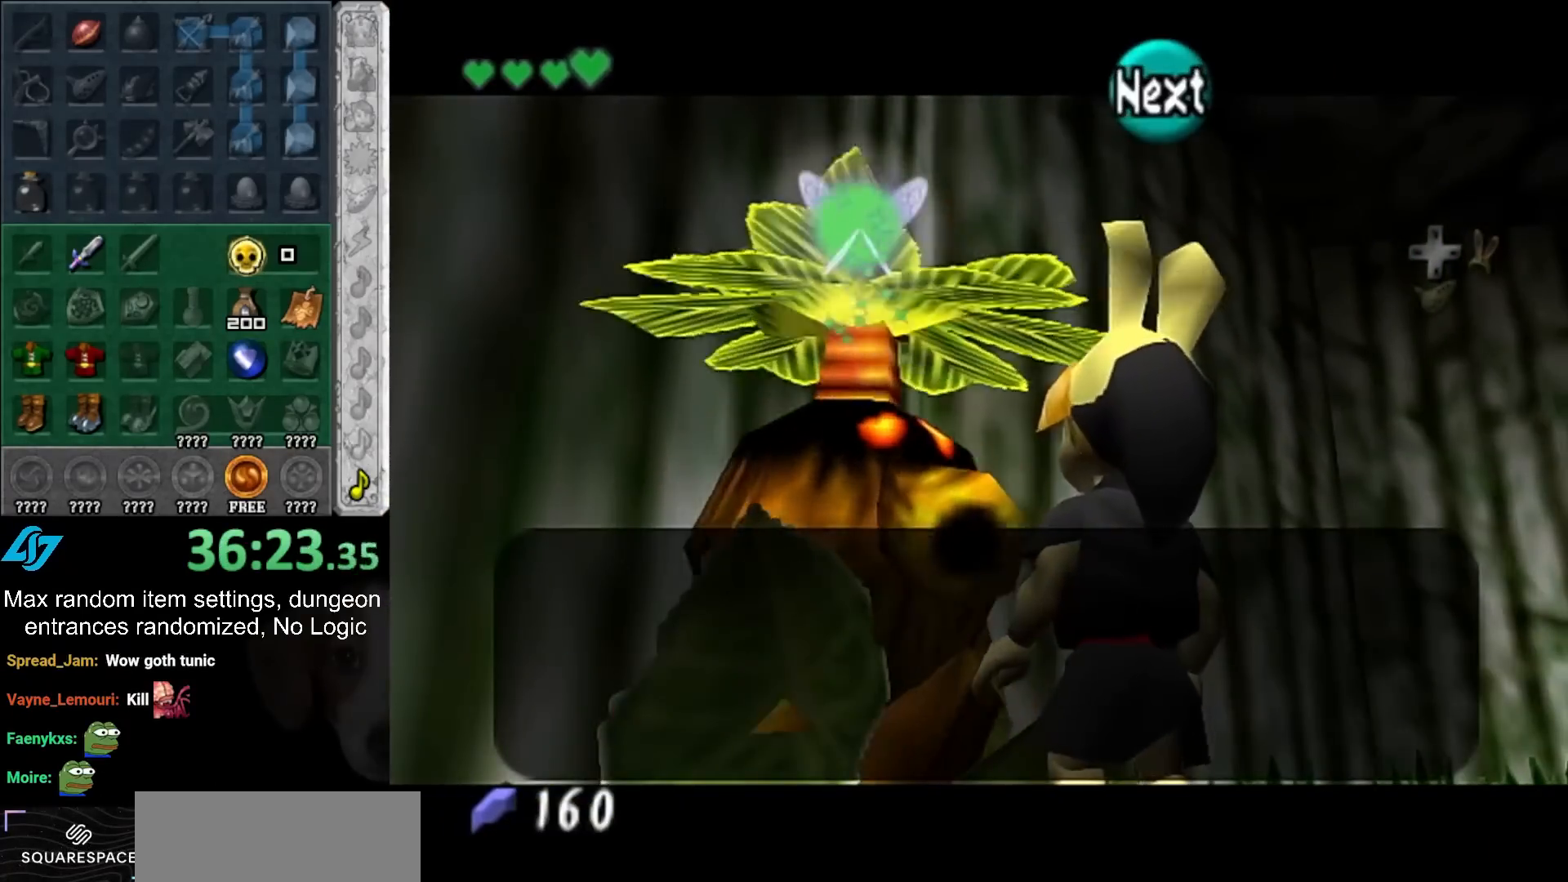
{"buttons": [], "left_stick": "center", "right_stick": "center", "button_events": [[50, "CROSS", "down"], [50, "HOME", "down"], [150, "CROSS", "up"], [150, "HOME", "up"], [217, "CROSS", "down"], [217, "HOME", "down"], [300, "CROSS", "up"], [300, "HOME", "up"], [367, "CROSS", "down"], [367, "HOME", "down"], [433, "CROSS", "up"], [450, "HOME", "up"]]}
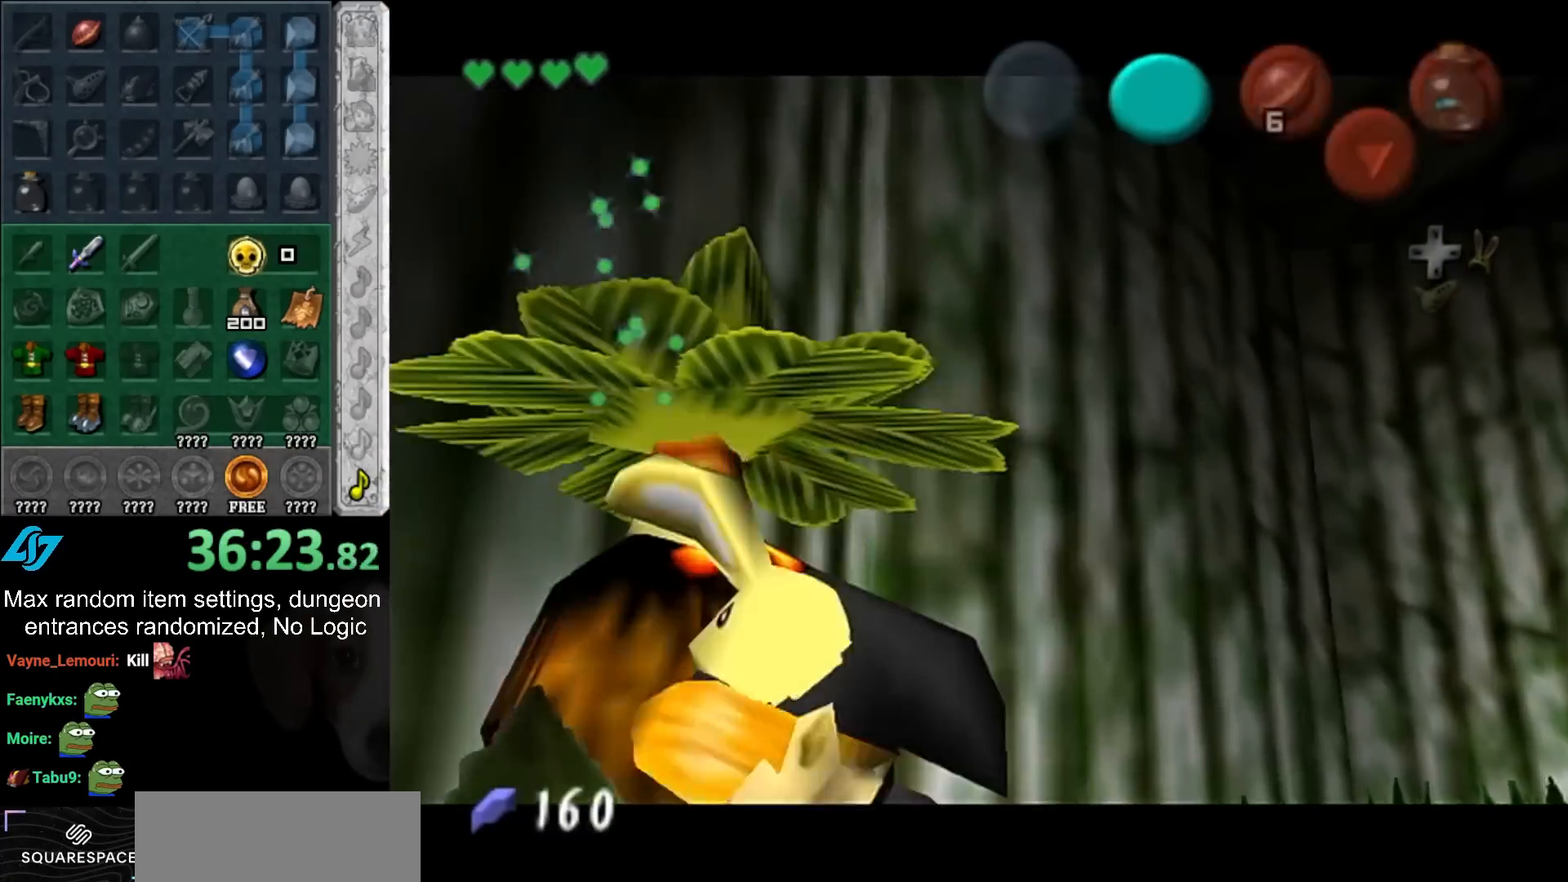
{"buttons": [], "left_stick": "up", "right_stick": "center", "button_events": [[17, "CROSS", "down"], [17, "HOME", "down"], [100, "CROSS", "up"], [100, "HOME", "up"], [400, "CROSS", "down"], [400, "HOME", "down"], [500, "CROSS", "up"], [500, "HOME", "up"]]}
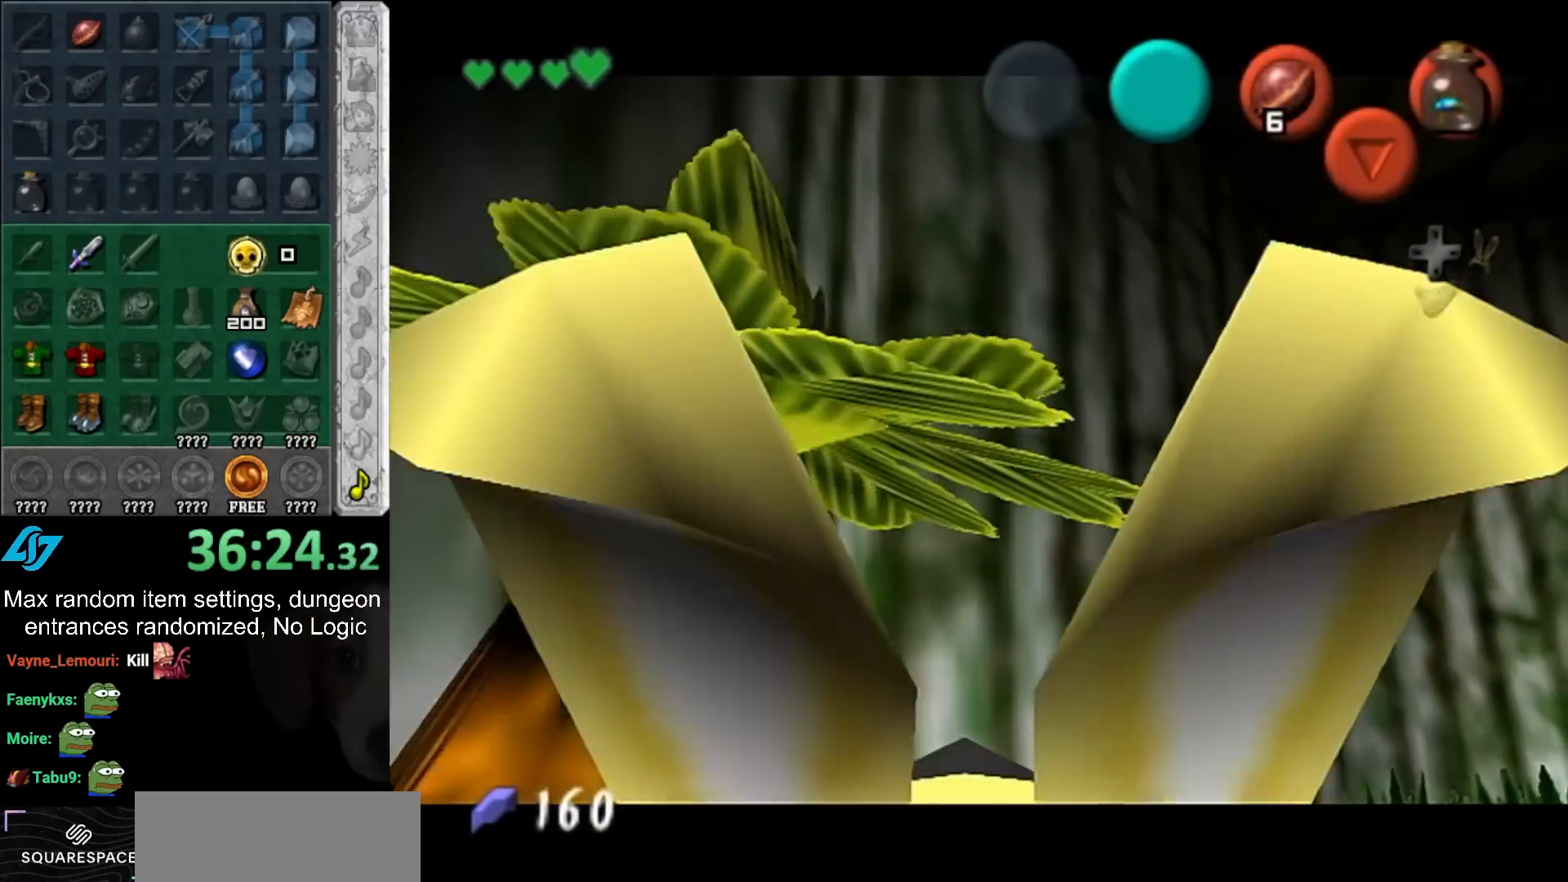
{"buttons": [], "left_stick": "up-right", "right_stick": "center", "button_events": [[50, "CROSS", "down"], [50, "HOME", "down"], [150, "CROSS", "up"], [150, "HOME", "up"], [217, "CROSS", "down"], [217, "HOME", "down"], [300, "CROSS", "up"], [300, "HOME", "up"], [383, "CROSS", "down"], [383, "HOME", "down"], [483, "CROSS", "up"], [483, "HOME", "up"]]}
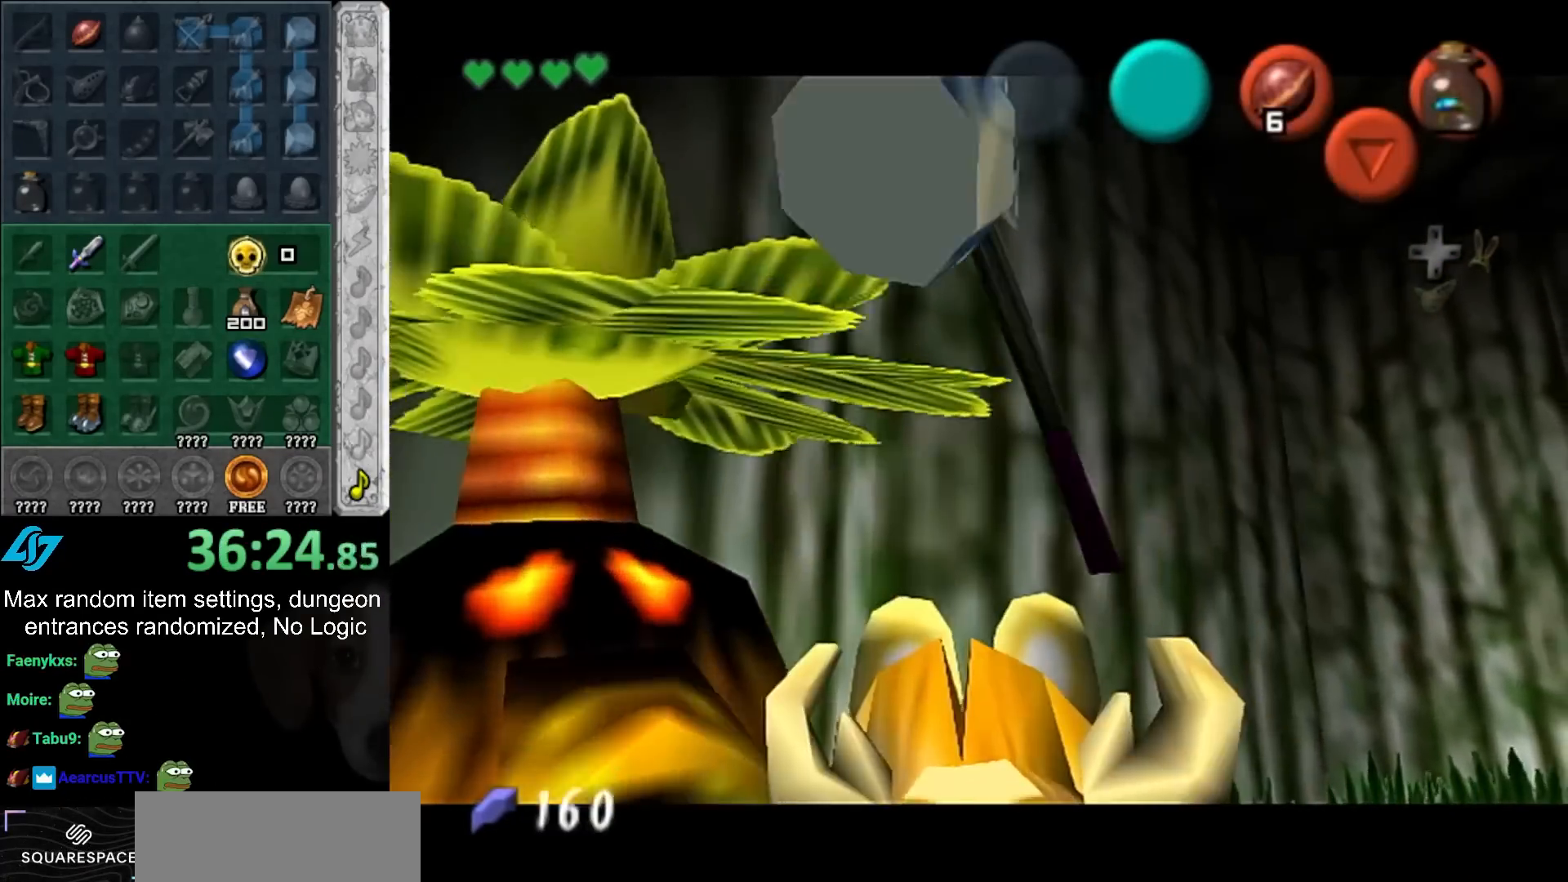
{"buttons": [], "left_stick": "up-right", "right_stick": "center", "button_events": [[50, "CROSS", "down"], [50, "HOME", "down"], [150, "CROSS", "up"], [150, "HOME", "up"]]}
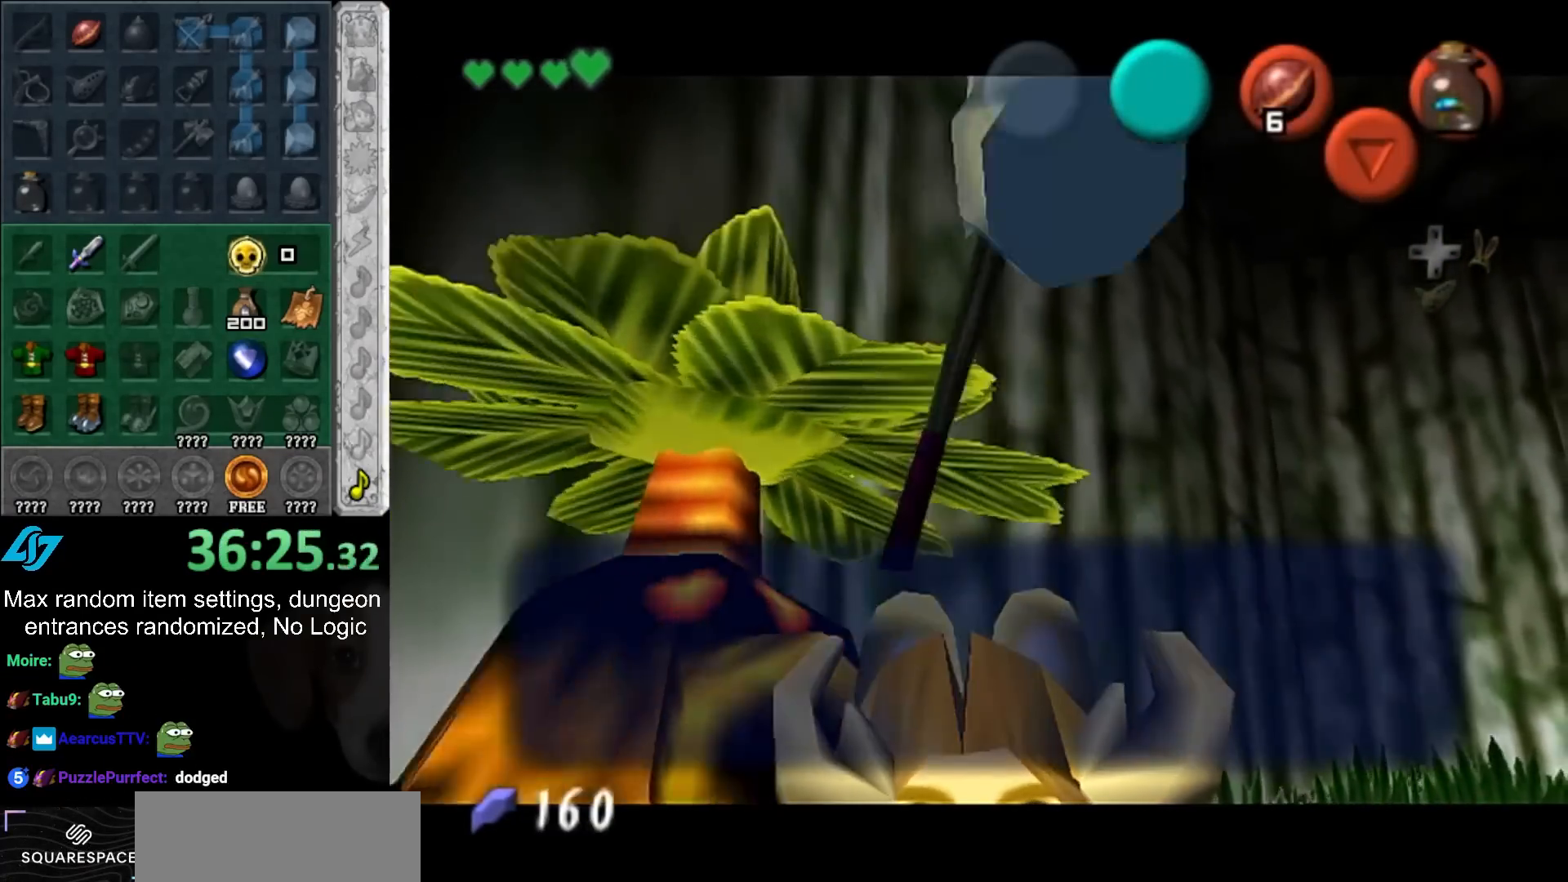
{"buttons": ["SQUARE"], "left_stick": "up-right", "right_stick": "center", "button_events": [[83, "CROSS", "down"], [117, "HOME", "down"], [200, "CROSS", "up"], [200, "HOME", "up"], [433, "SQUARE", "down"]]}
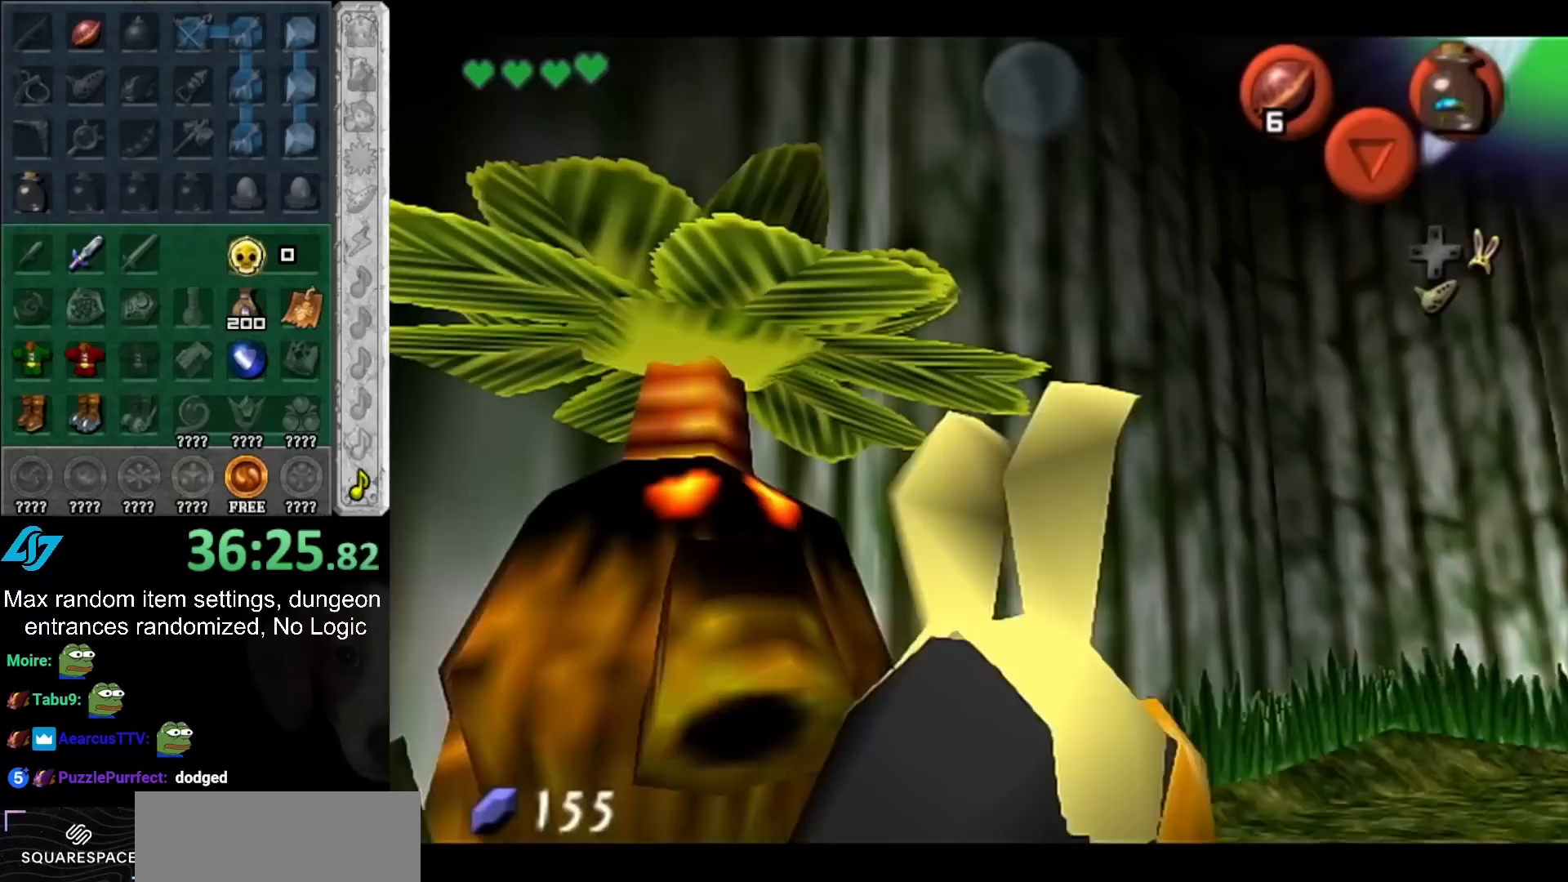
{"buttons": [], "left_stick": "up-right", "right_stick": "center", "button_events": [[83, "SQUARE", "up"], [133, "SQUARE", "down"], [267, "SQUARE", "up"], [333, "SQUARE", "down"], [450, "SQUARE", "up"]]}
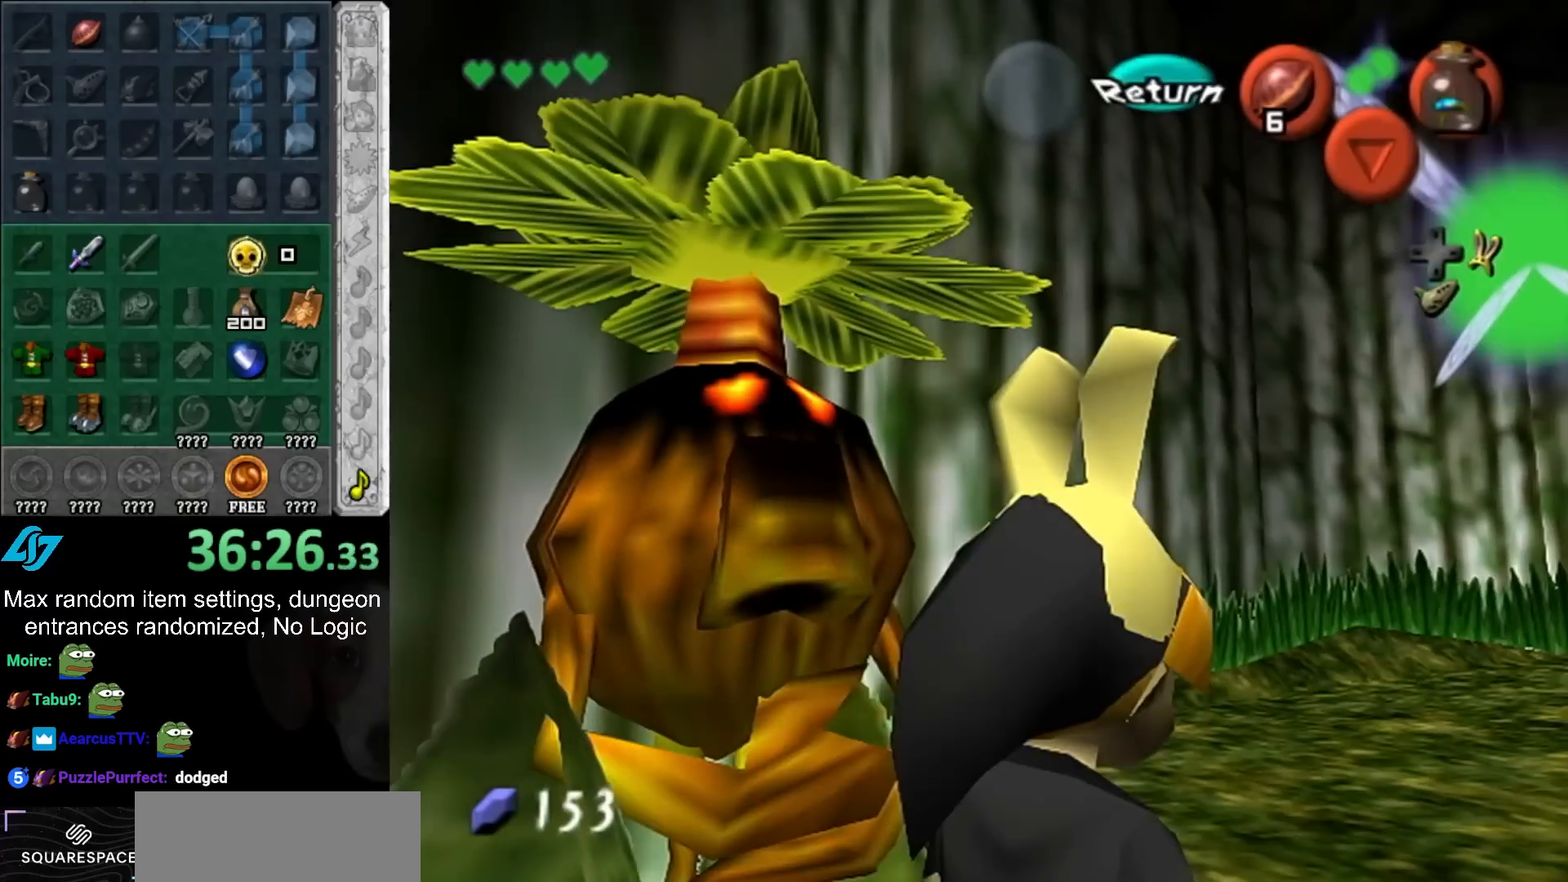
{"buttons": [], "left_stick": "center", "right_stick": "center", "button_events": []}
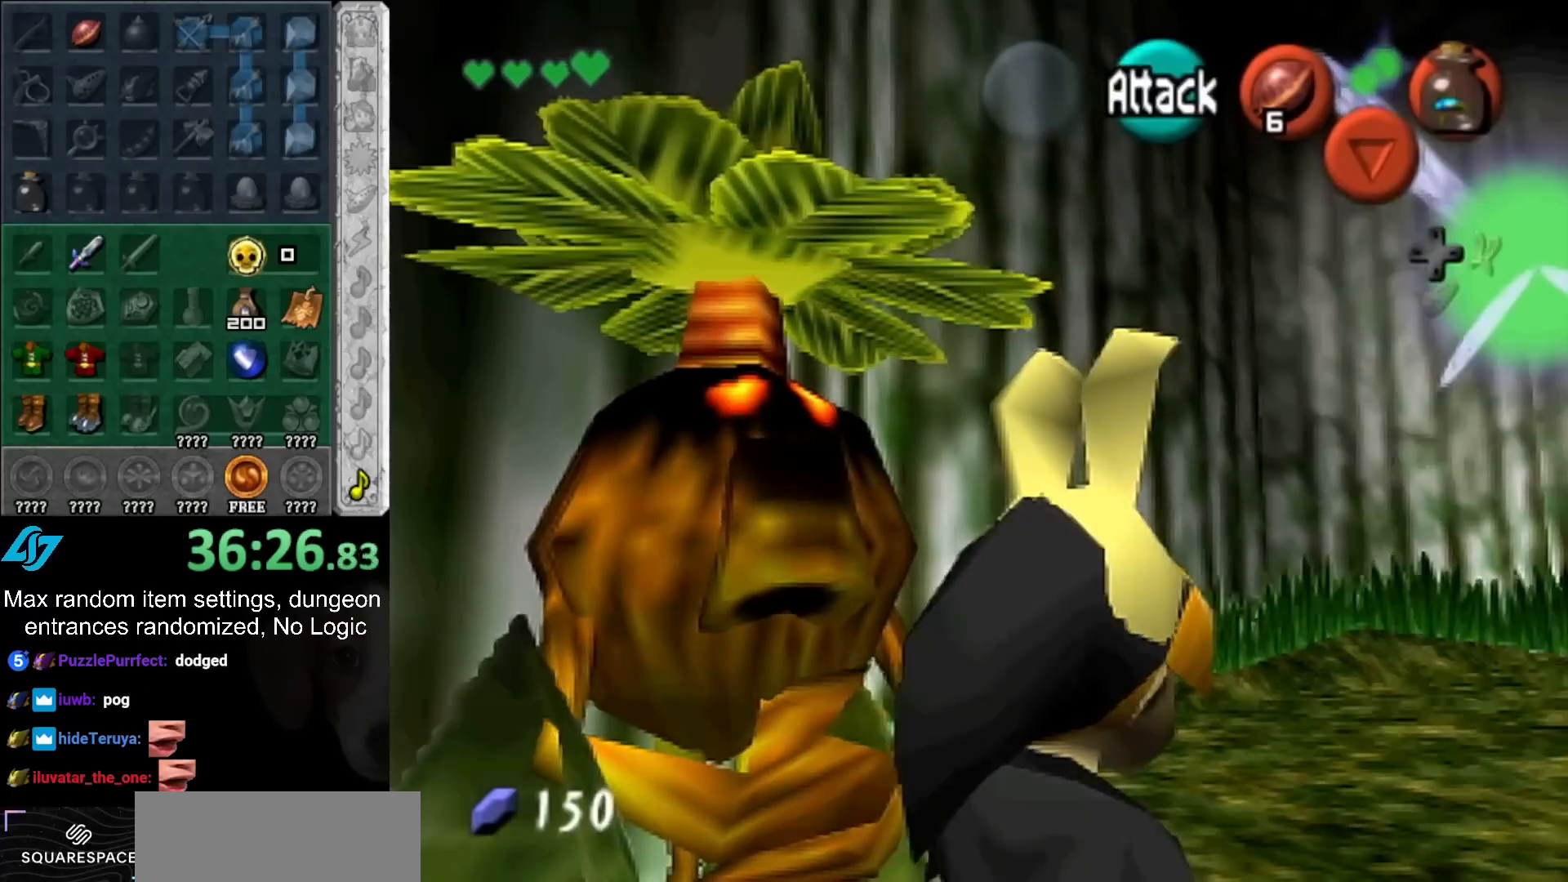
{"buttons": [], "left_stick": "center", "right_stick": "center", "button_events": []}
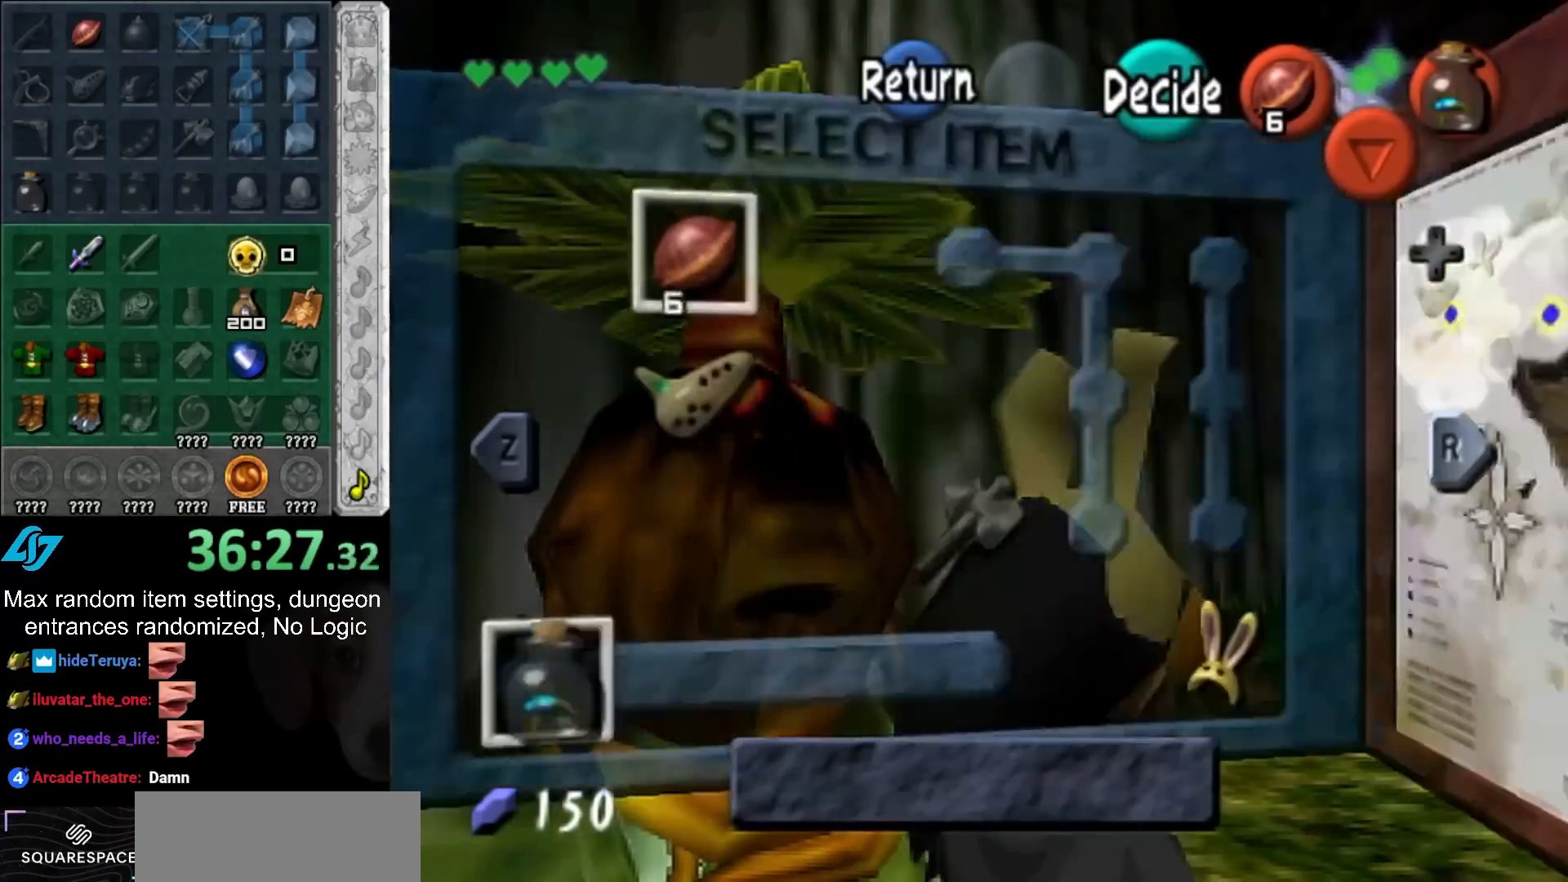
{"buttons": [], "left_stick": "center", "right_stick": "center", "button_events": []}
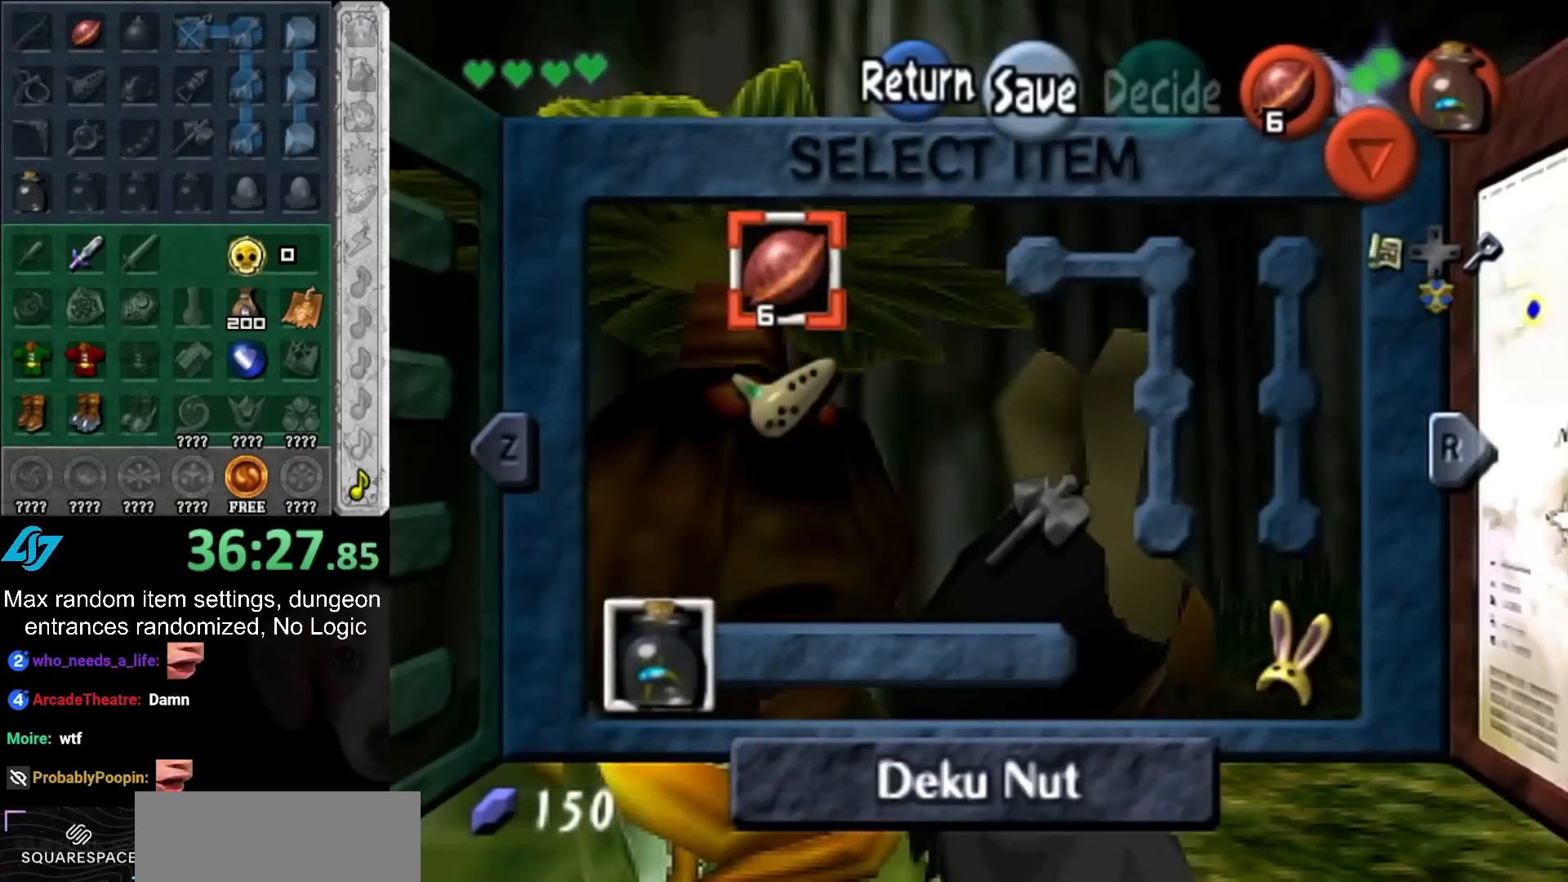
{"buttons": [], "left_stick": "down-right", "right_stick": "center", "button_events": []}
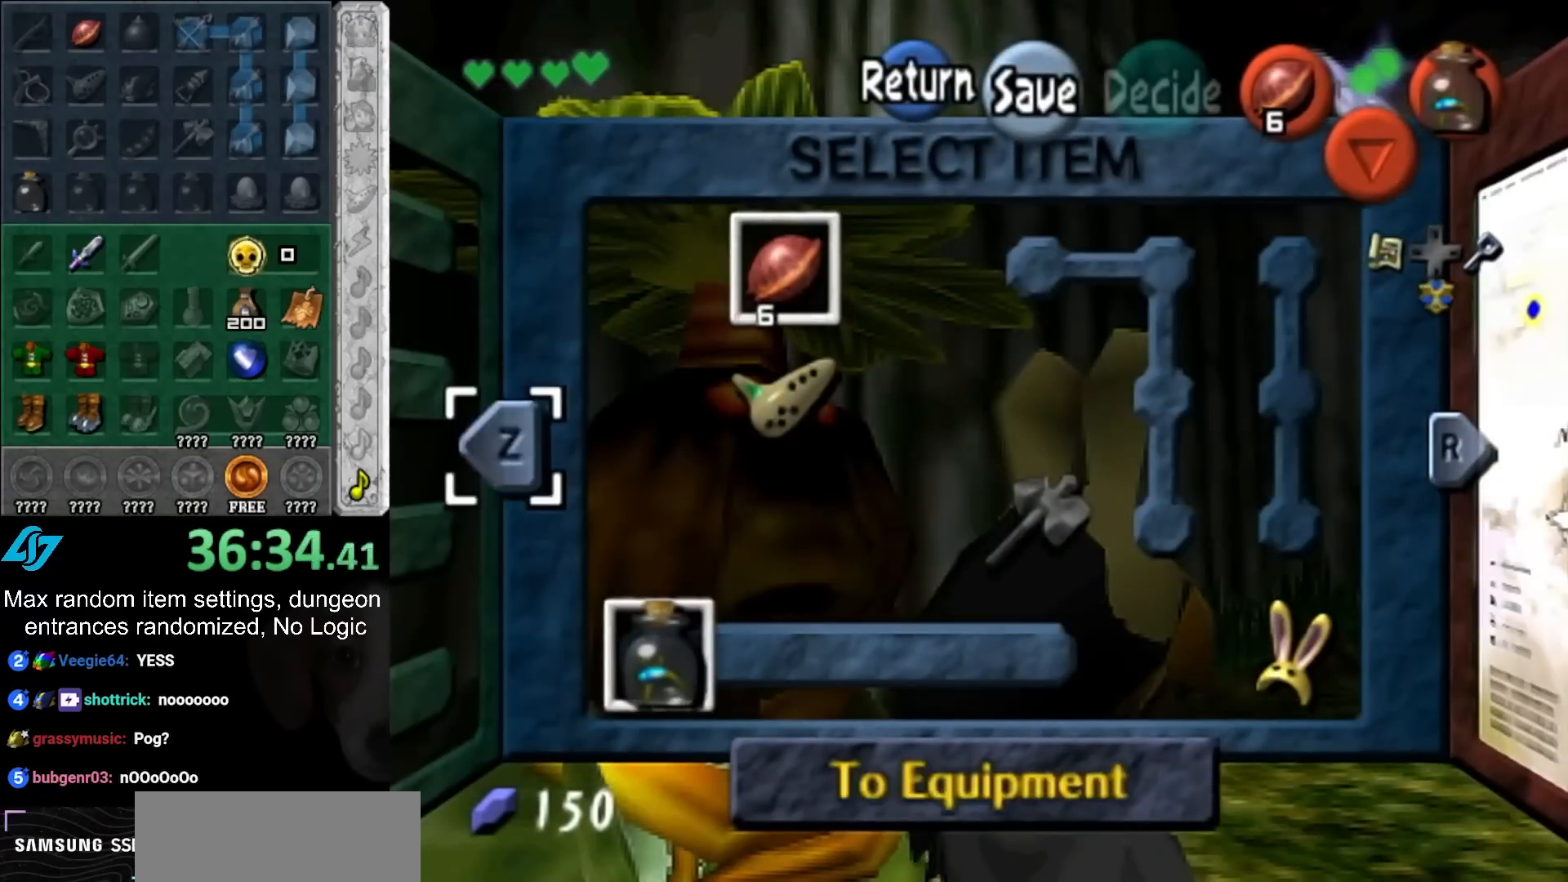
{"buttons": [], "left_stick": "center", "right_stick": "center", "button_events": []}
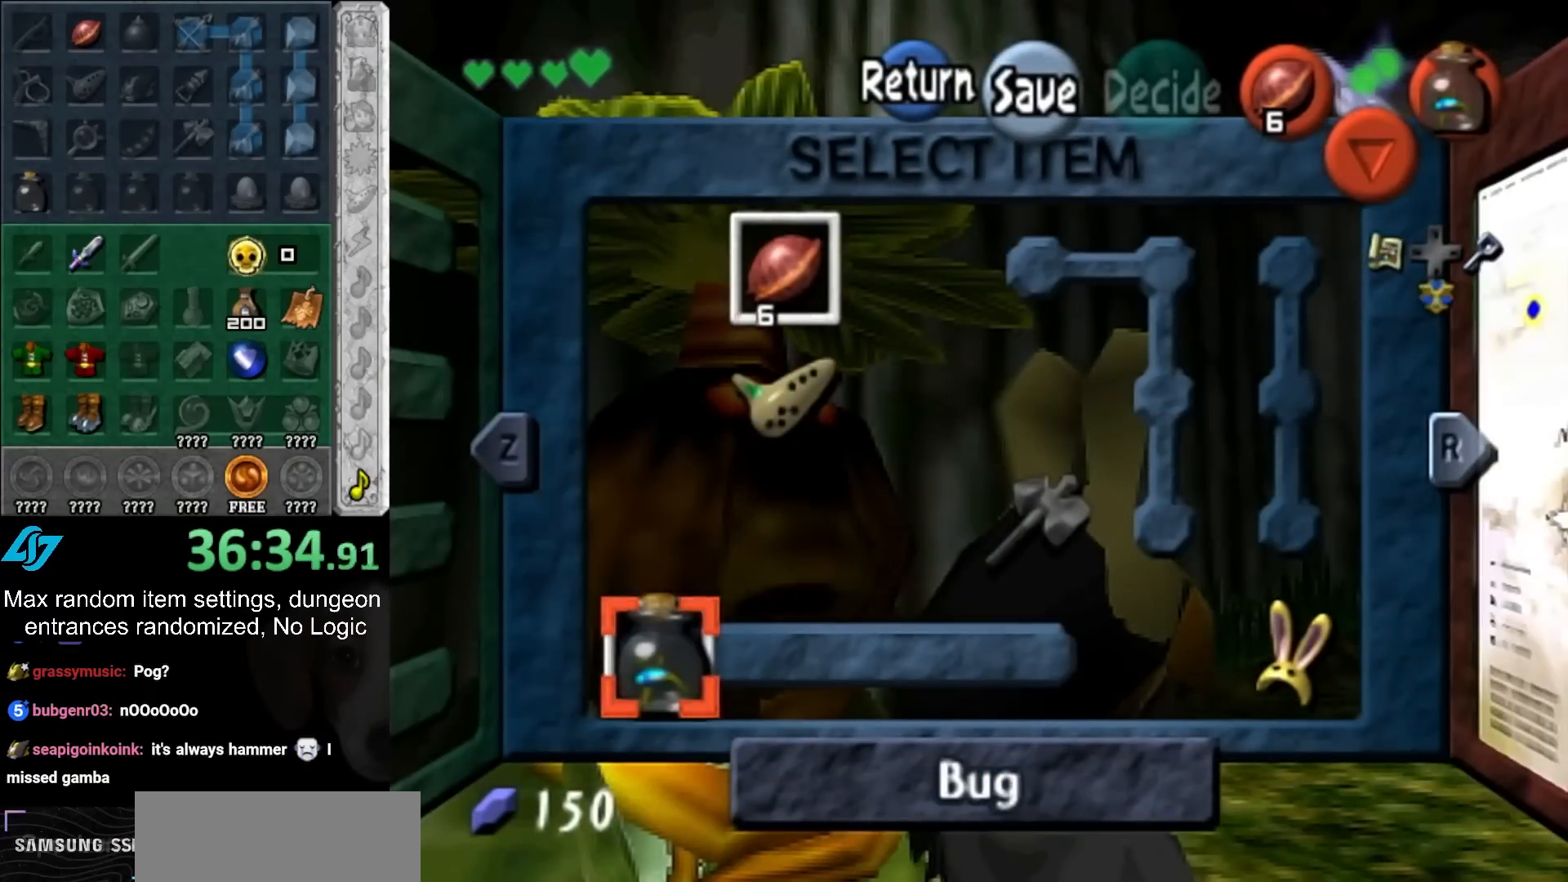
{"buttons": [], "left_stick": "center", "right_stick": "center", "button_events": []}
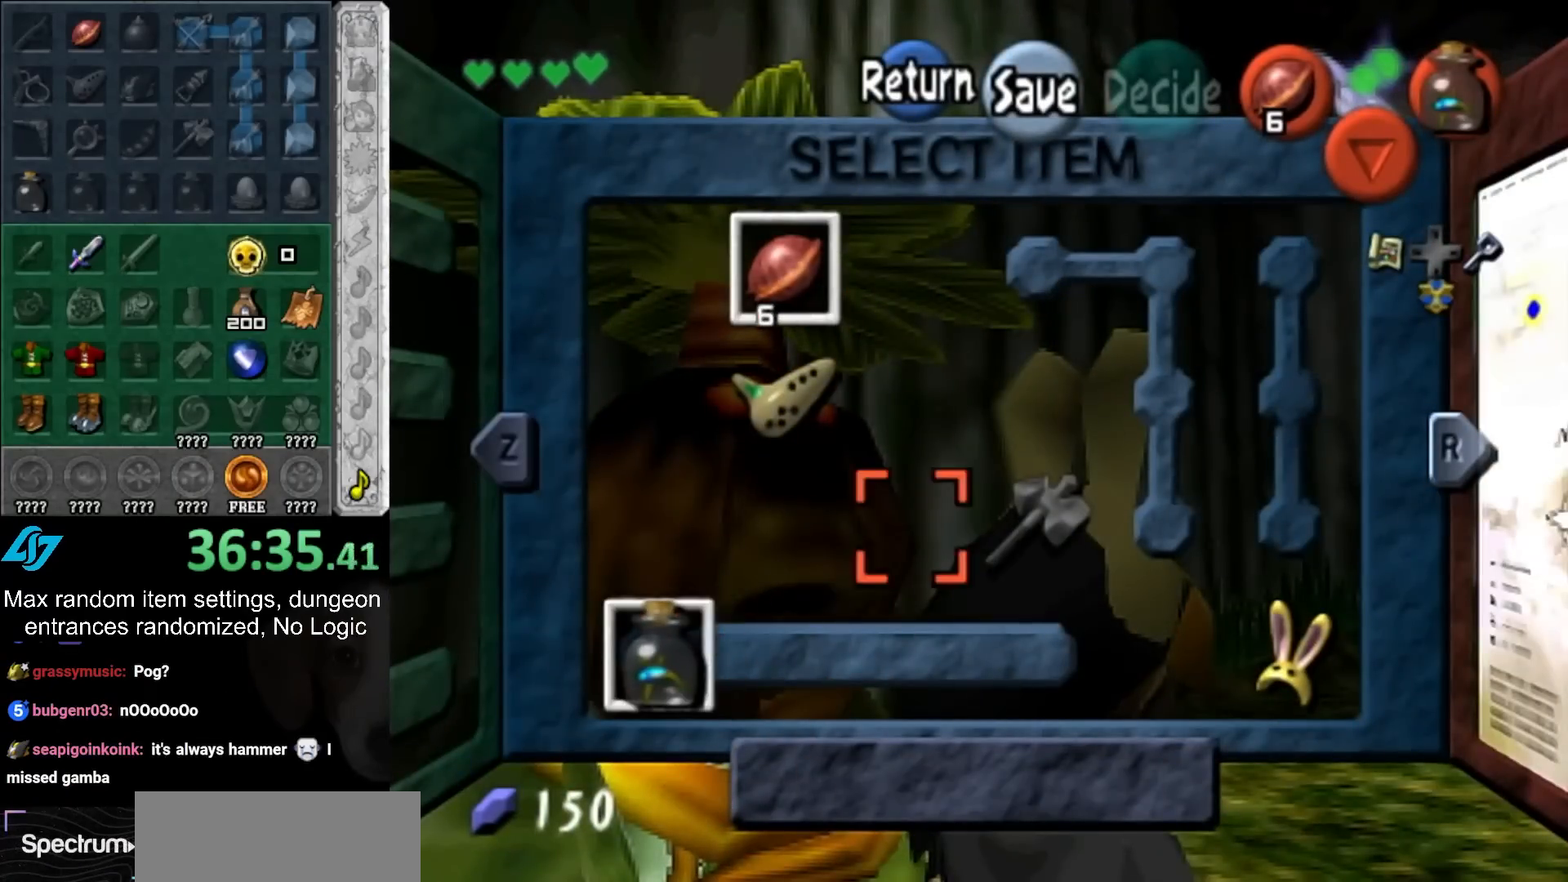
{"buttons": [], "left_stick": "up-left", "right_stick": "center", "button_events": []}
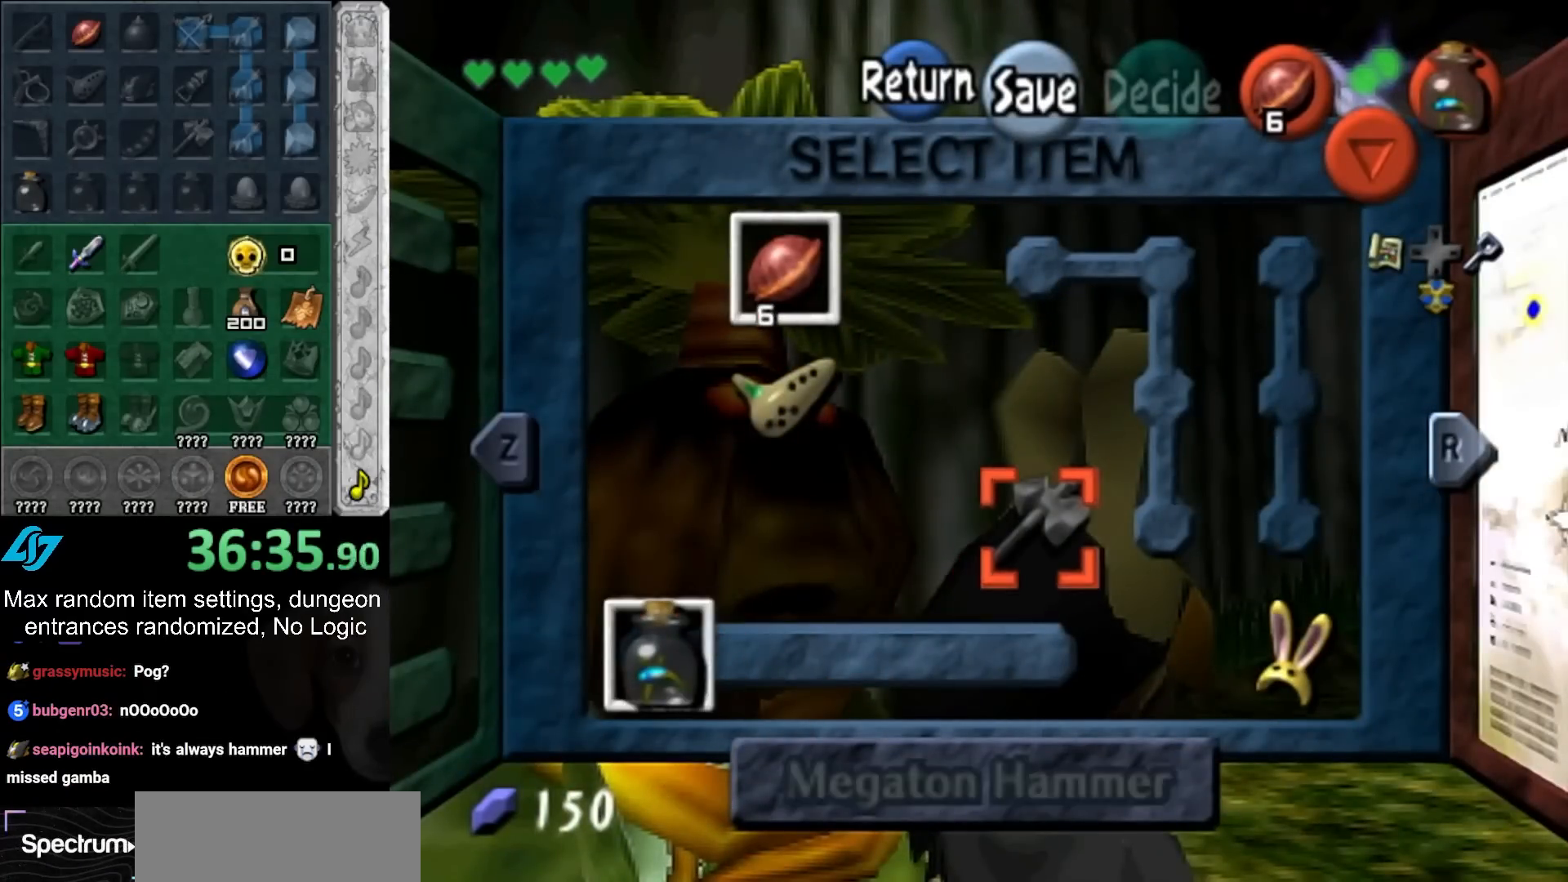
{"buttons": [], "left_stick": "center", "right_stick": "center", "button_events": []}
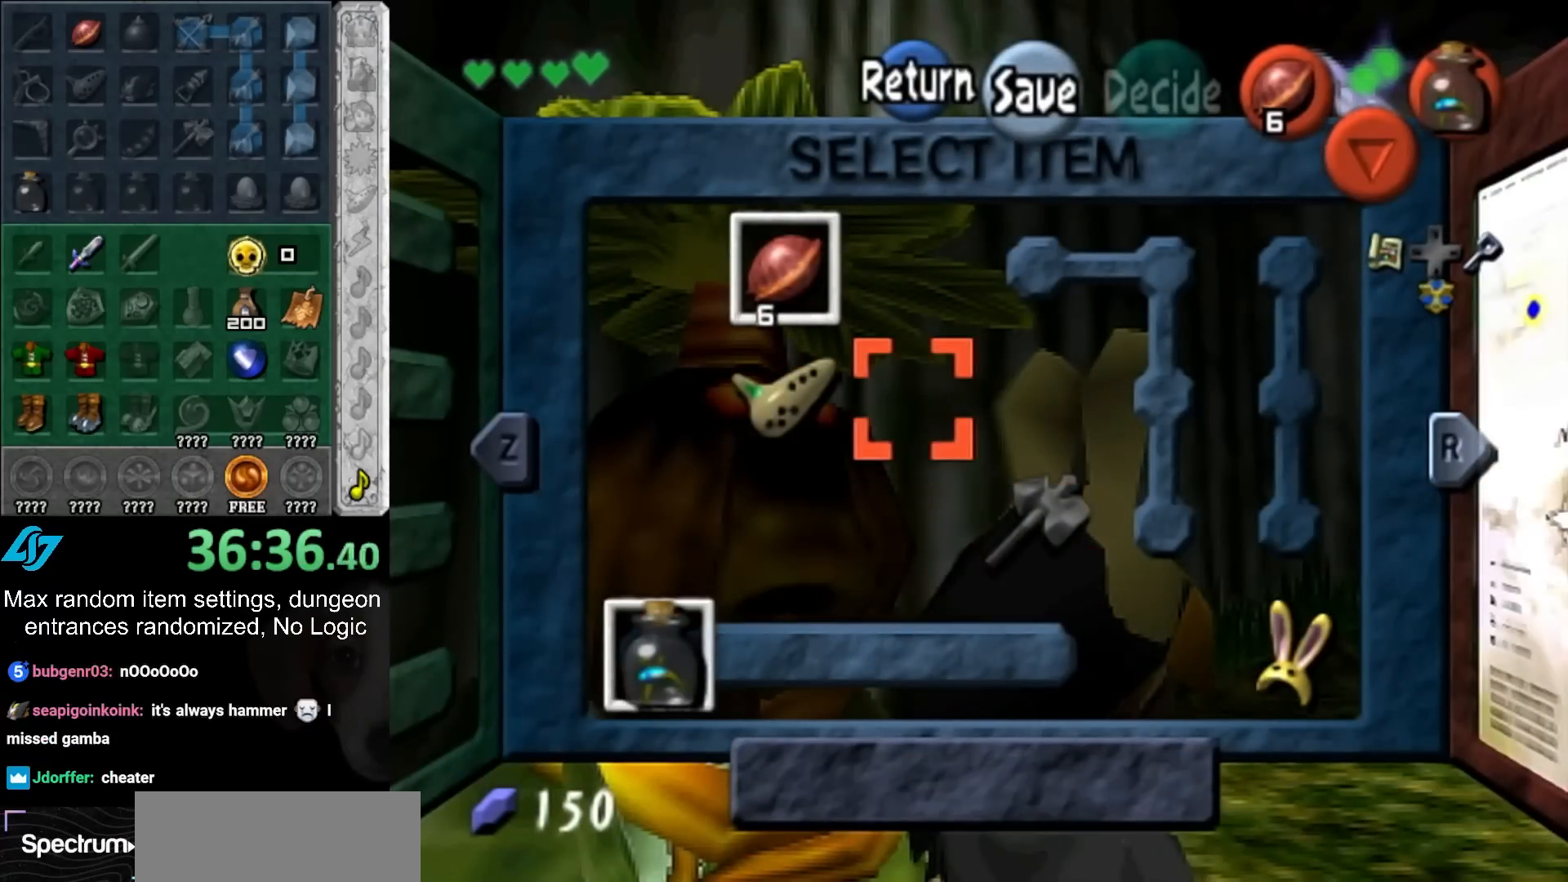
{"buttons": [], "left_stick": "right", "right_stick": "center", "button_events": [[100, "SQUARE", "down"], [217, "SQUARE", "up"]]}
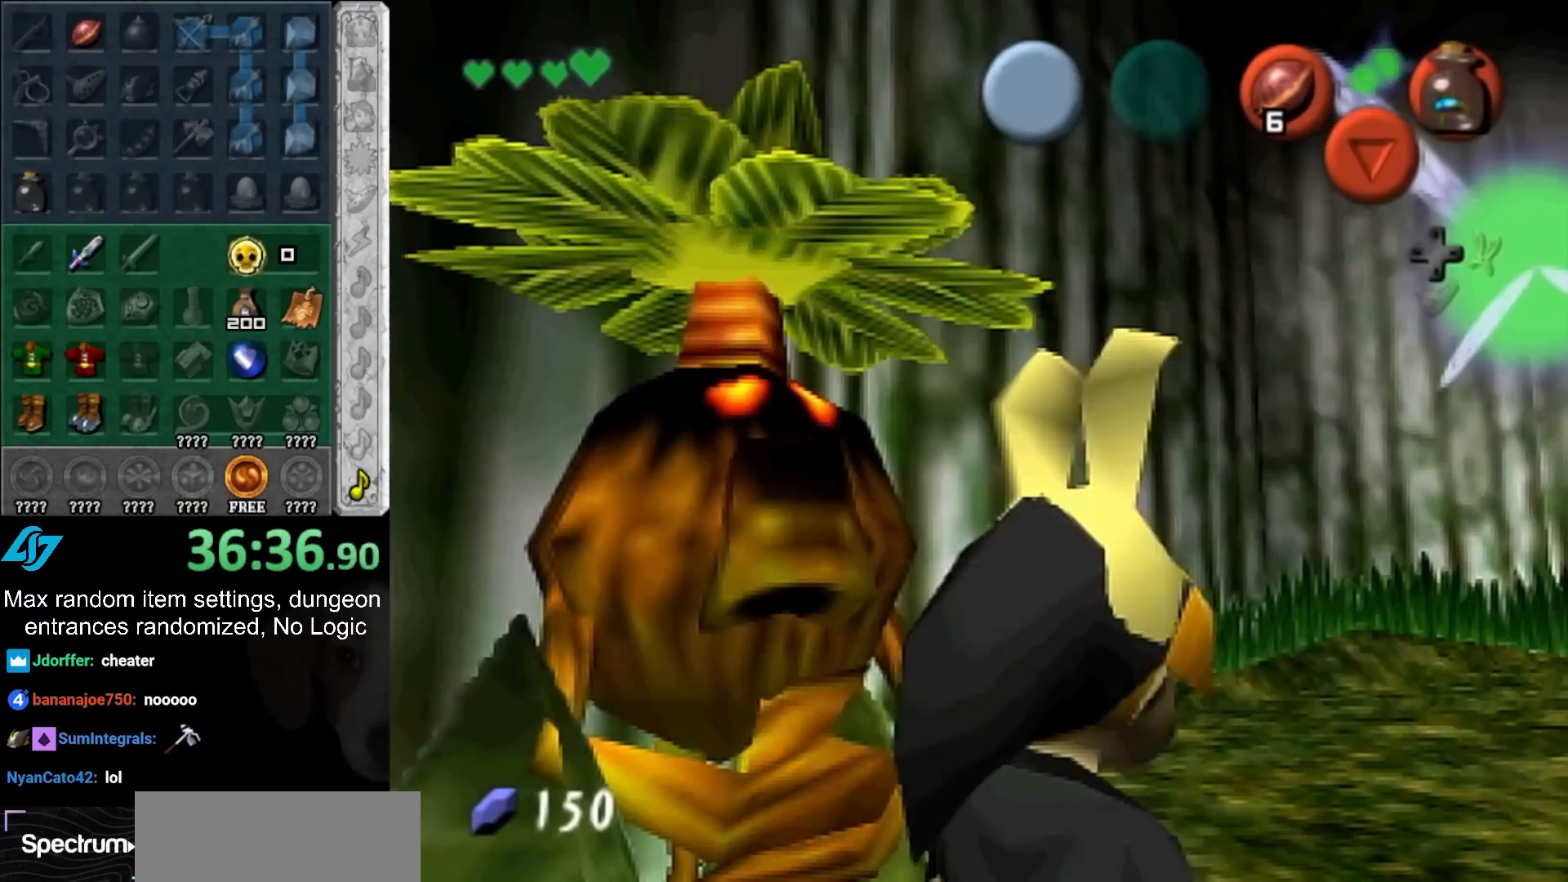
{"buttons": [], "left_stick": "up-right", "right_stick": "center", "button_events": []}